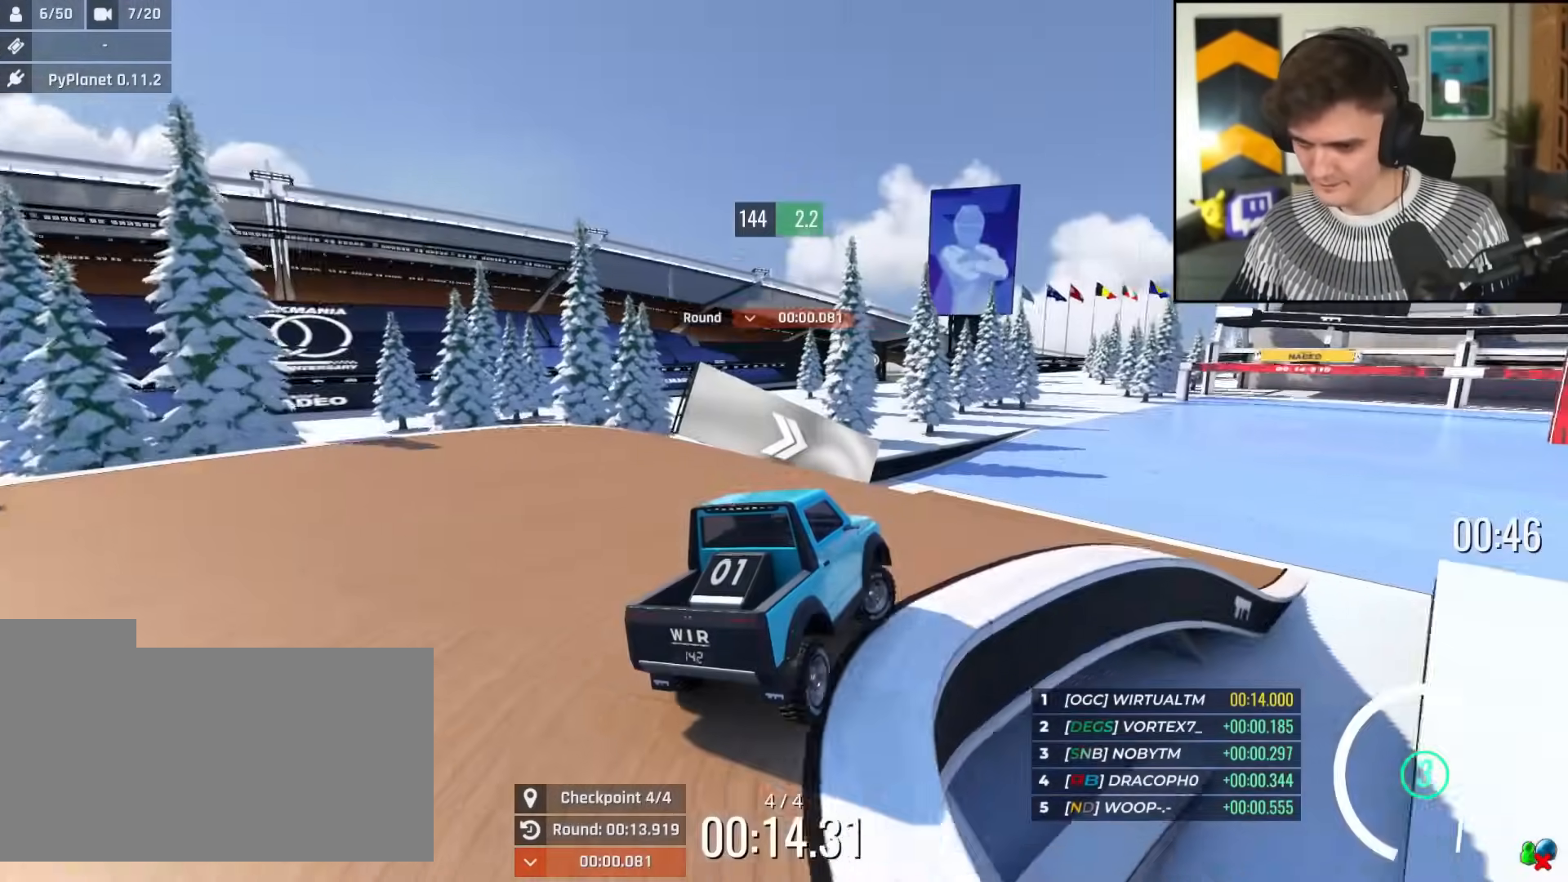
Gameplay with keyboard; each line is a JSON object with the keys held at the frame after it. "events" lists presses ("down") and releases ("up") of "brake", "down", "left", "right" and "up" between this image and that frame as [ms after this image, input, new state], when the widget could be followed in between. No other keys are recorded. Mouse input is not recorded. Key names are as the overlay labels them; some are game actions (e.g. jump) rather than physical keys.
{"keys": ["right", "up"], "events": [[66, "right", "up"], [117, "left", "down"], [217, "left", "up"], [400, "right", "down"]]}
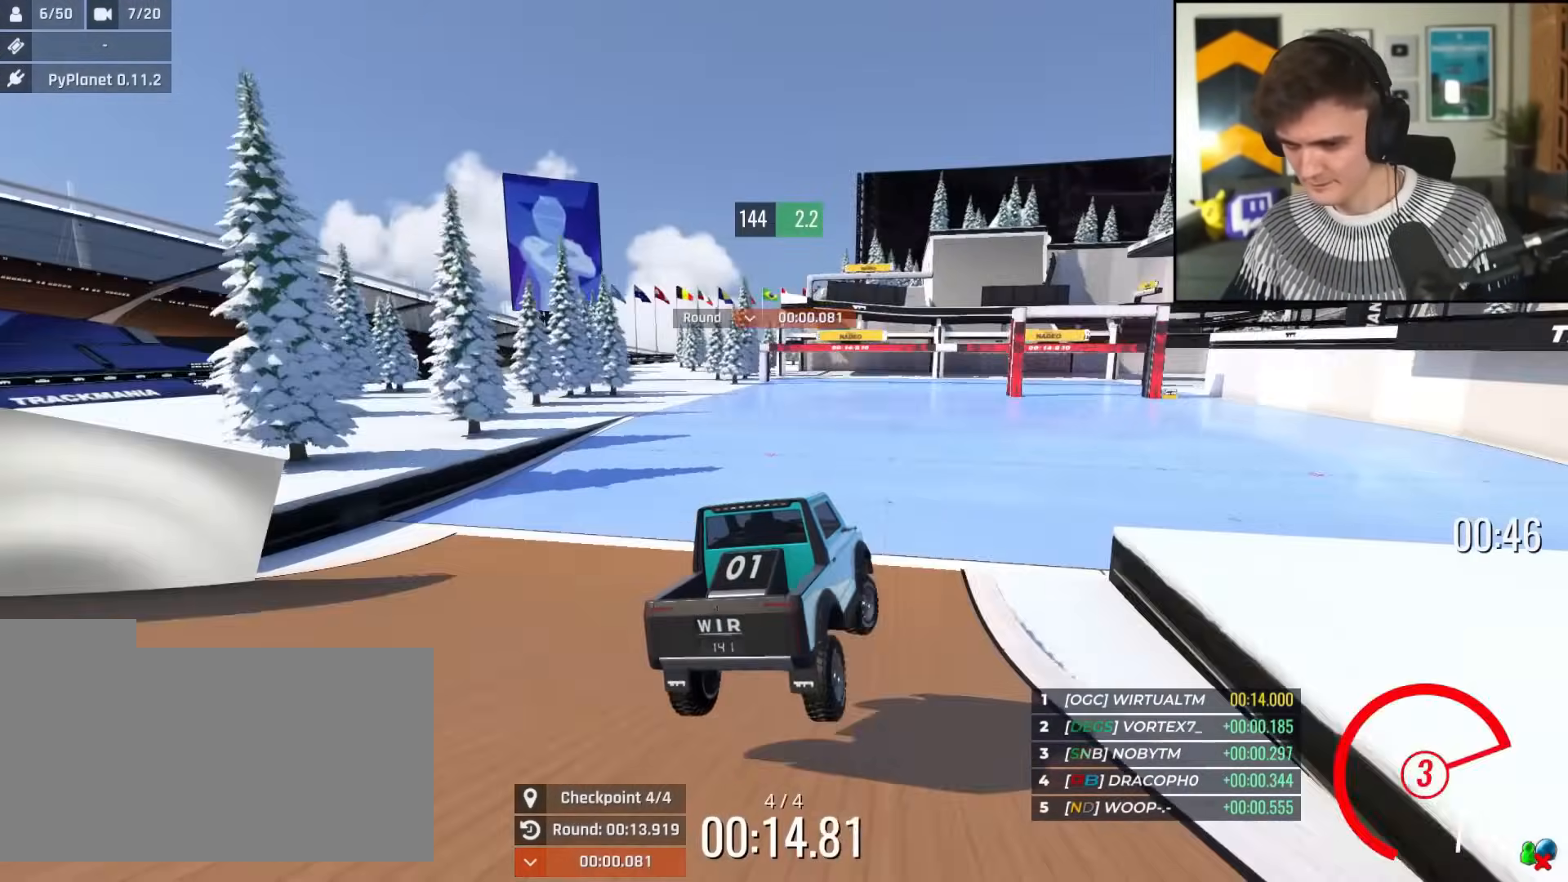
{"keys": ["left", "up"], "events": [[50, "right", "up"], [100, "right", "down"], [234, "right", "up"], [284, "right", "down"], [367, "right", "up"], [417, "left", "down"]]}
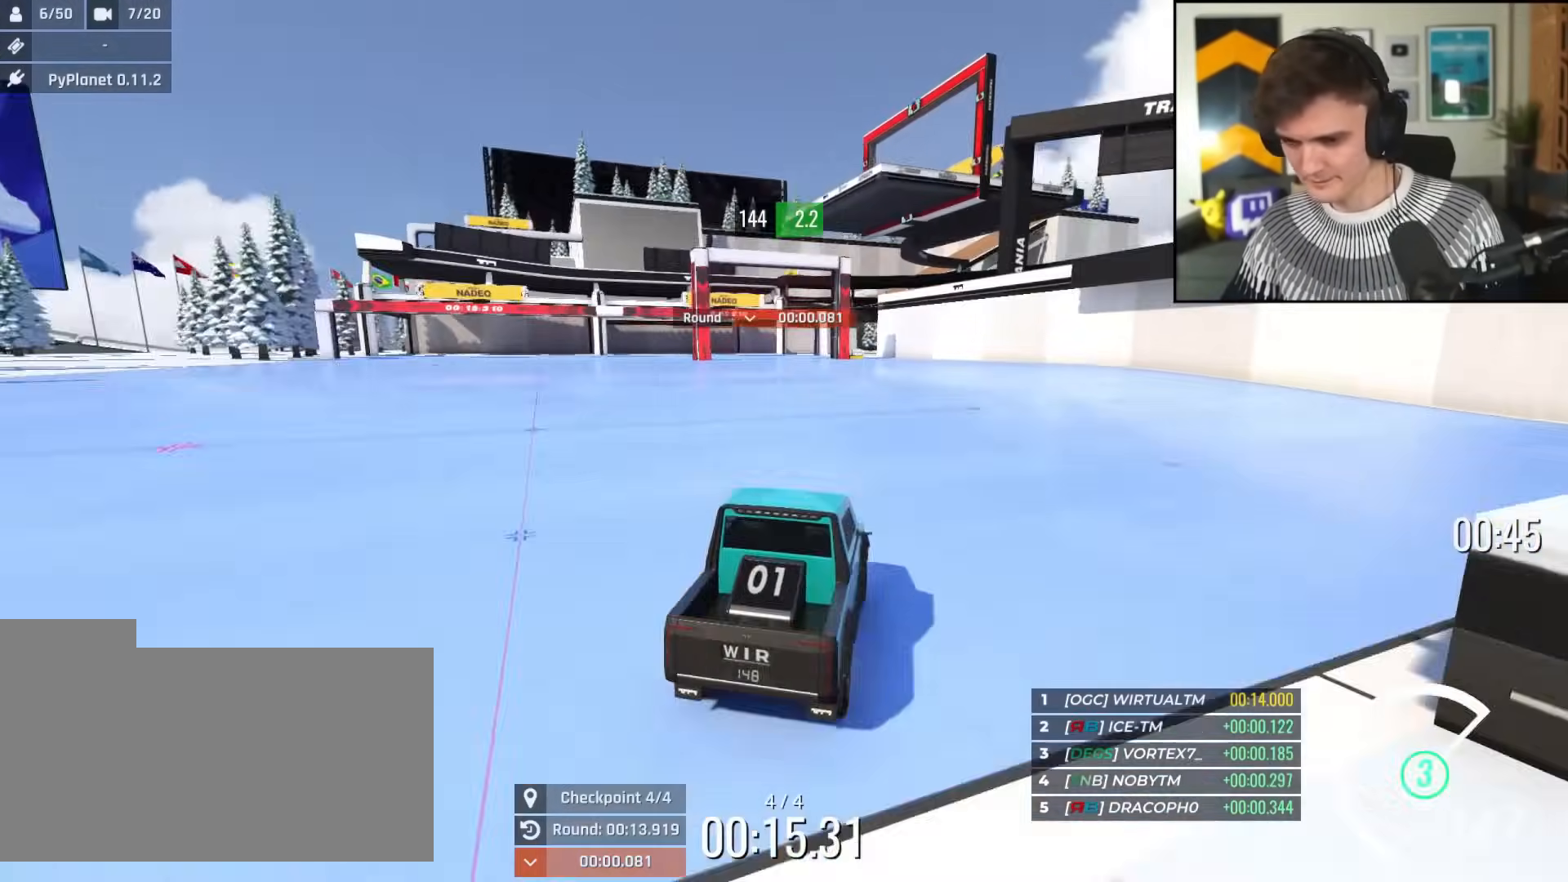
{"keys": ["right", "up"], "events": [[383, "left", "up"], [433, "right", "down"]]}
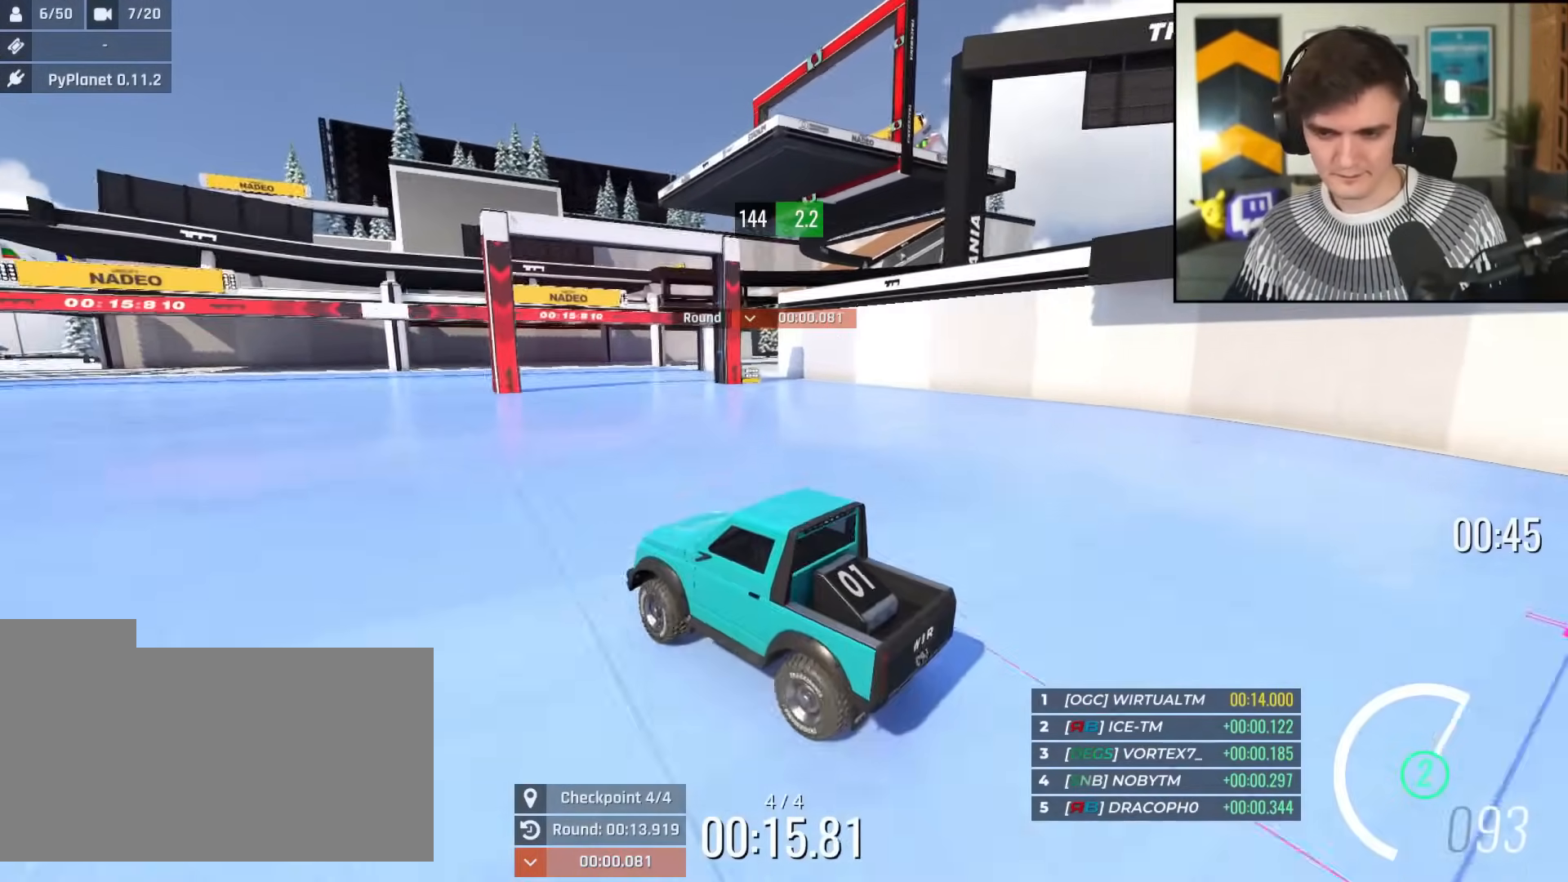
{"keys": ["right", "up"], "events": [[34, "right", "up"], [501, "right", "down"]]}
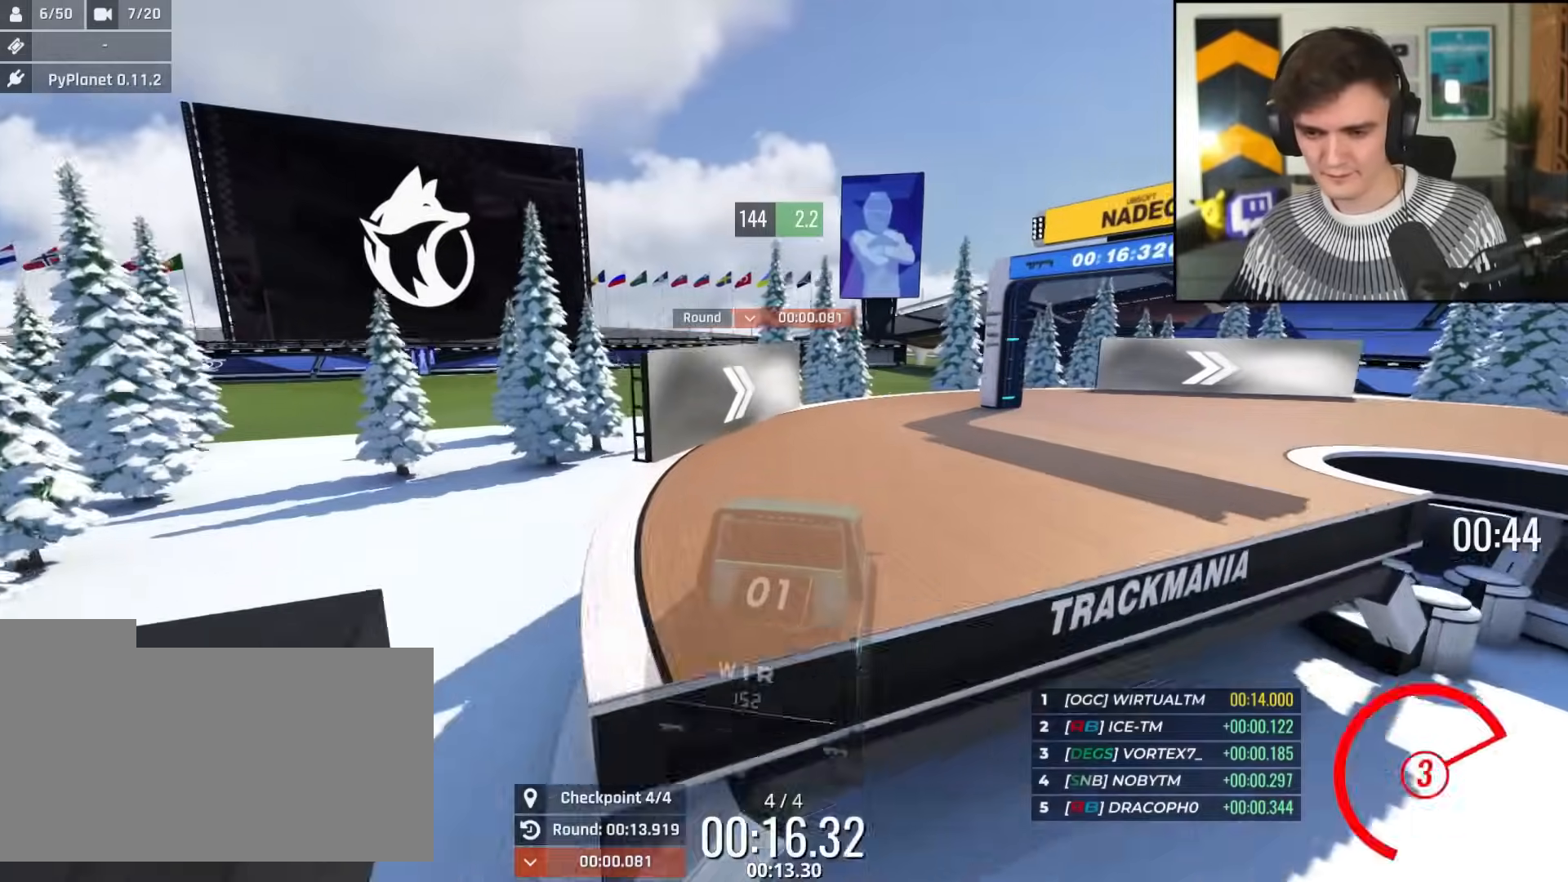
{"keys": ["right", "up"], "events": []}
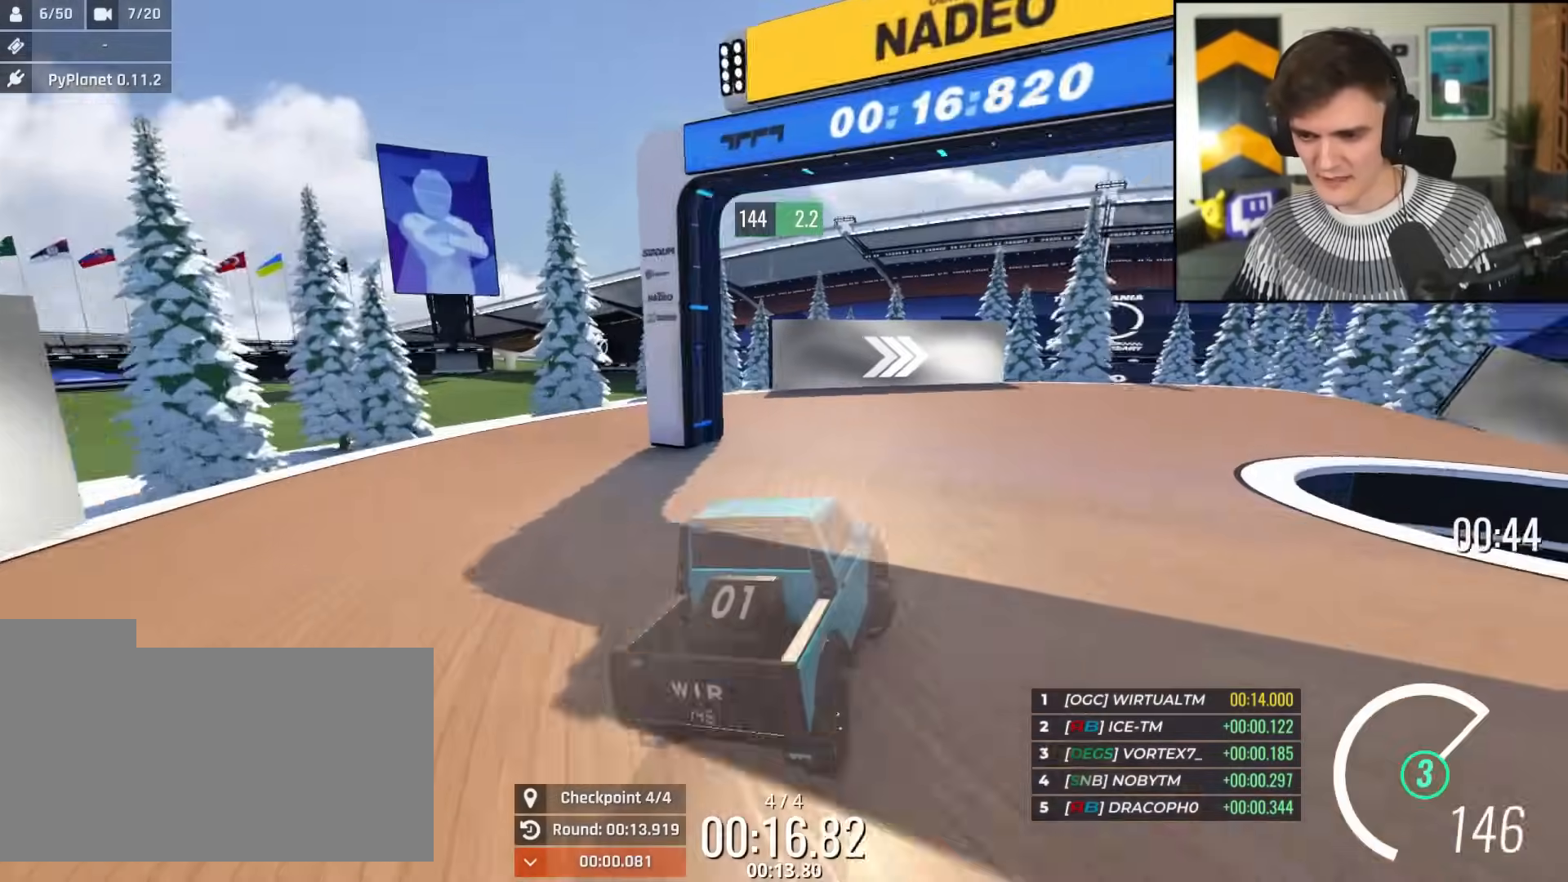
{"keys": ["right", "up"], "events": []}
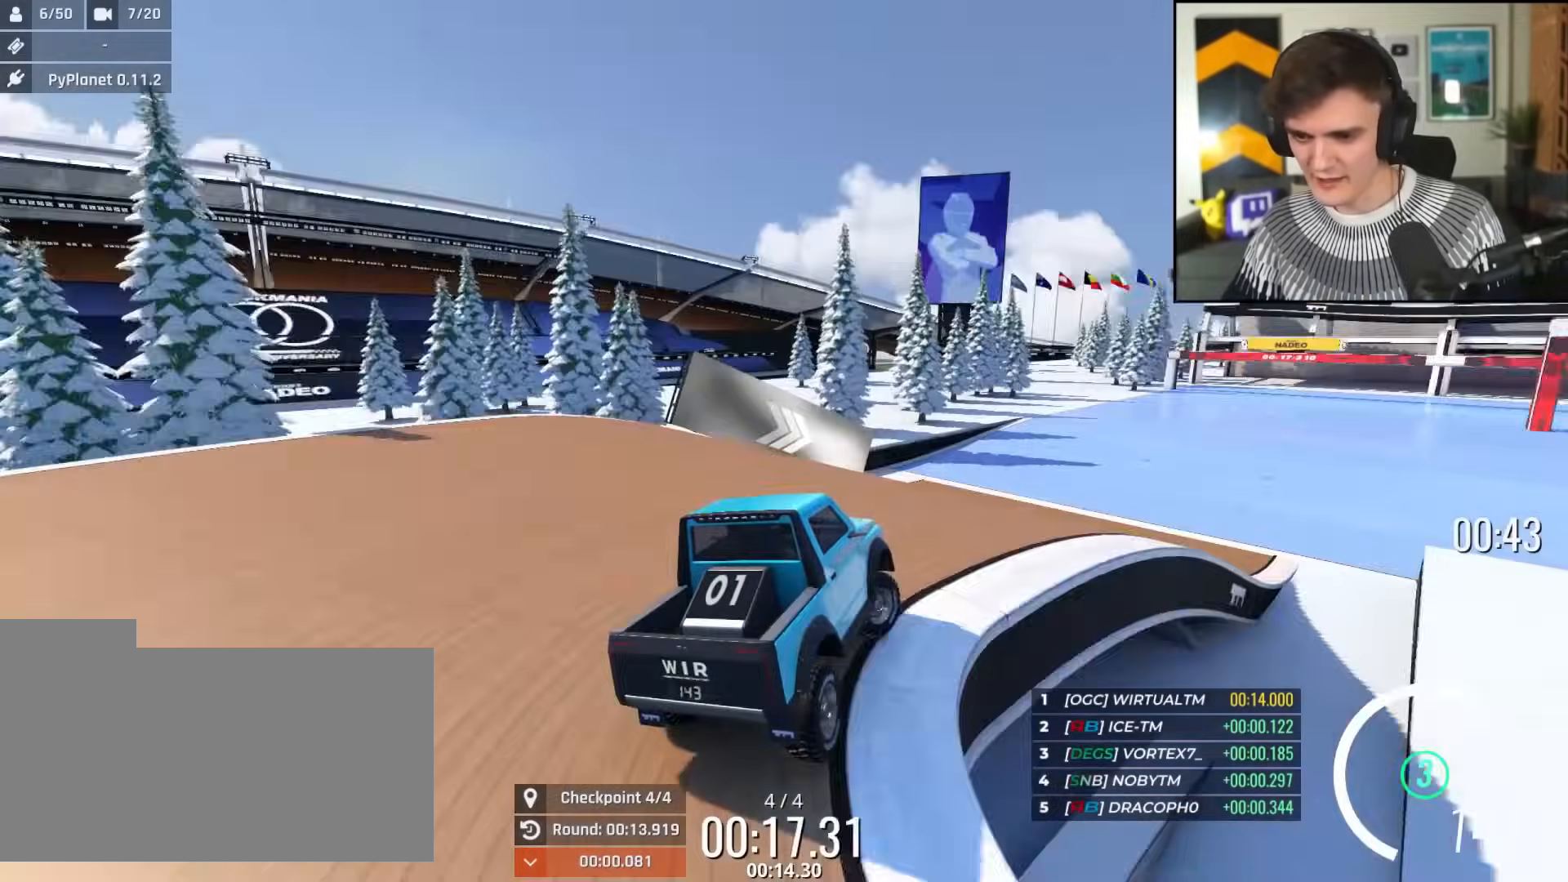
{"keys": ["up"], "events": [[117, "right", "up"], [167, "left", "down"], [217, "left", "up"], [350, "left", "down"], [400, "left", "up"]]}
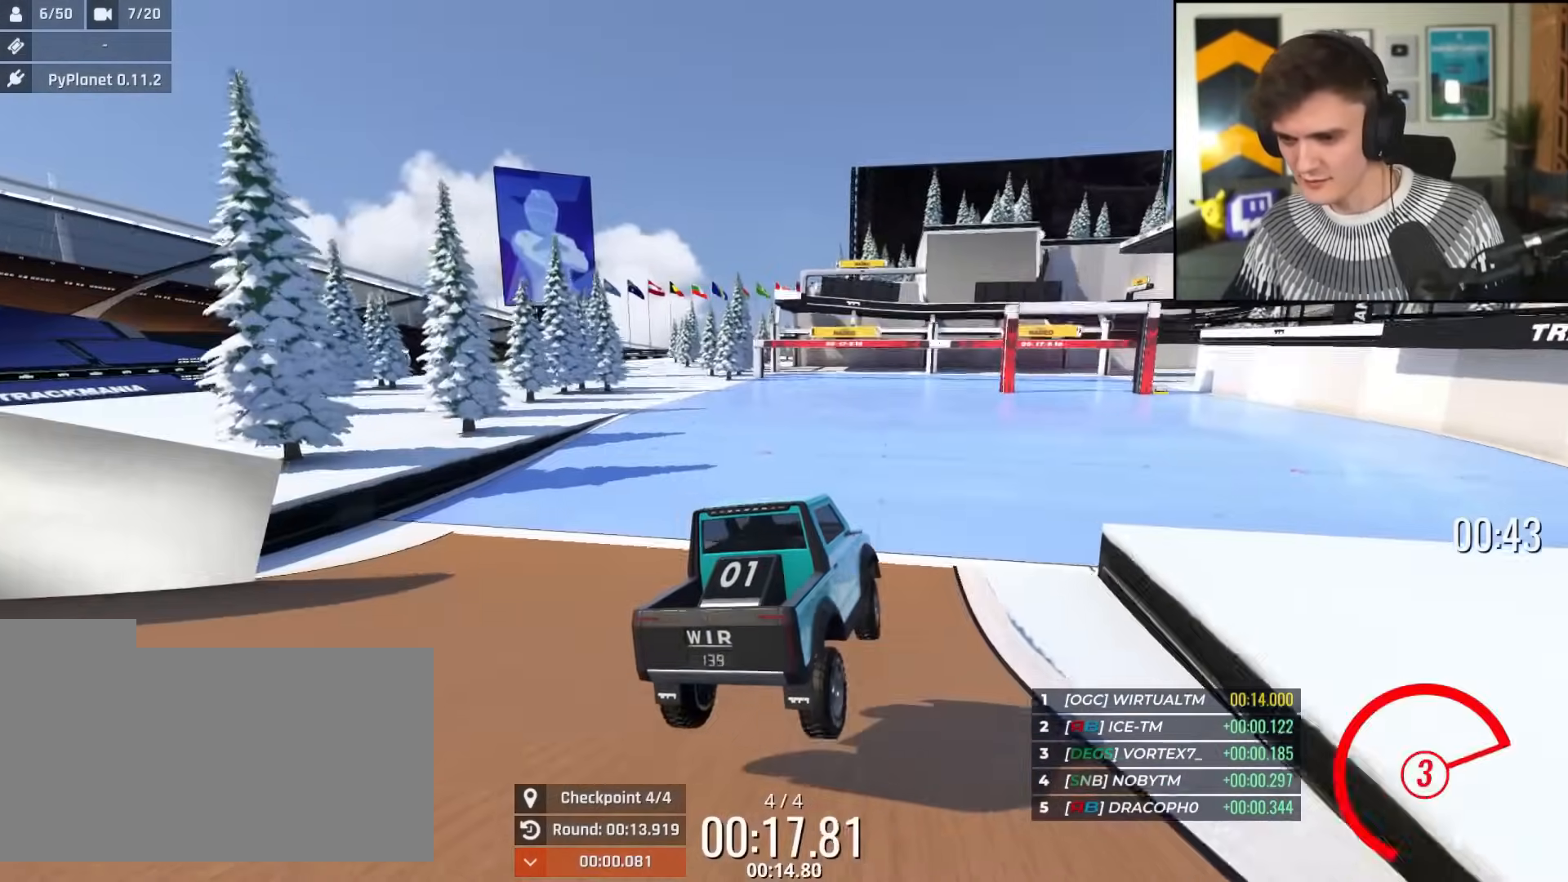
{"keys": ["up"], "events": []}
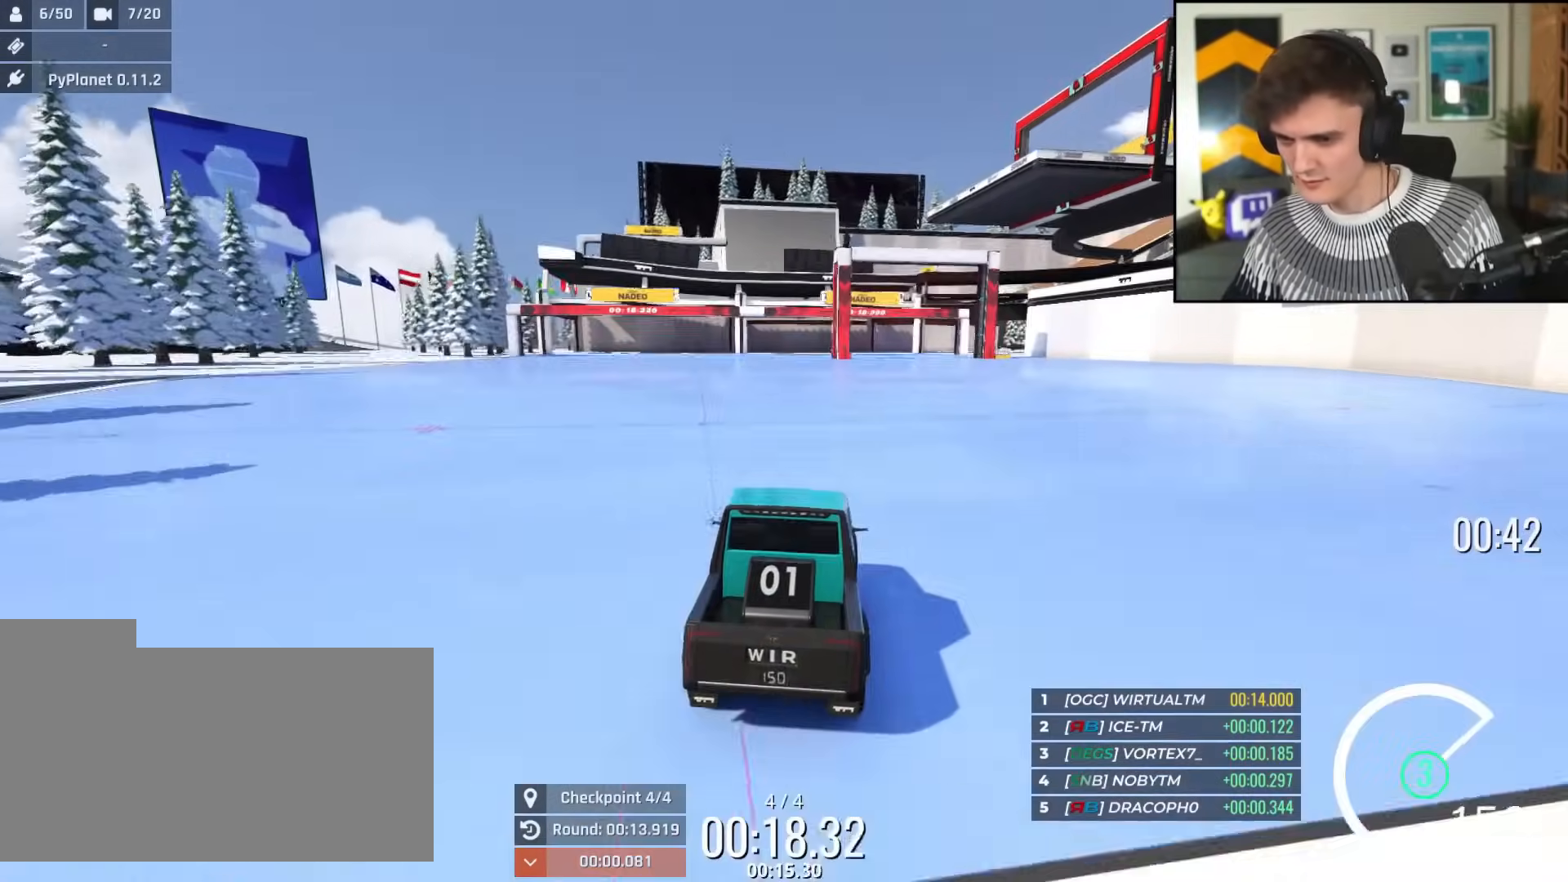
{"keys": ["up"], "events": [[150, "right", "down"], [484, "right", "up"]]}
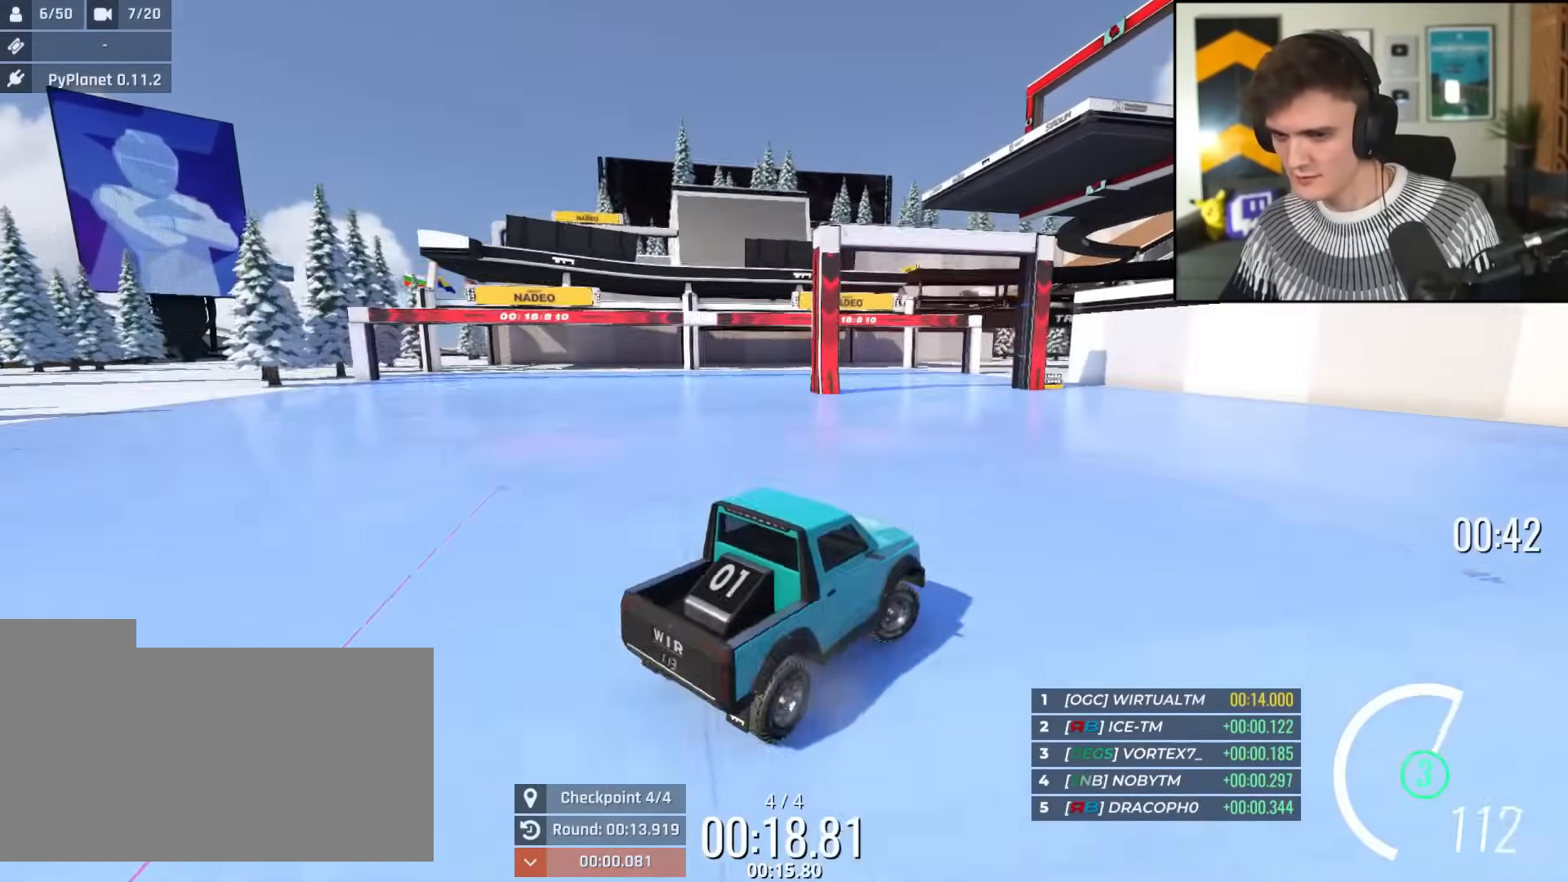
{"keys": ["right", "up"], "events": [[351, "right", "down"]]}
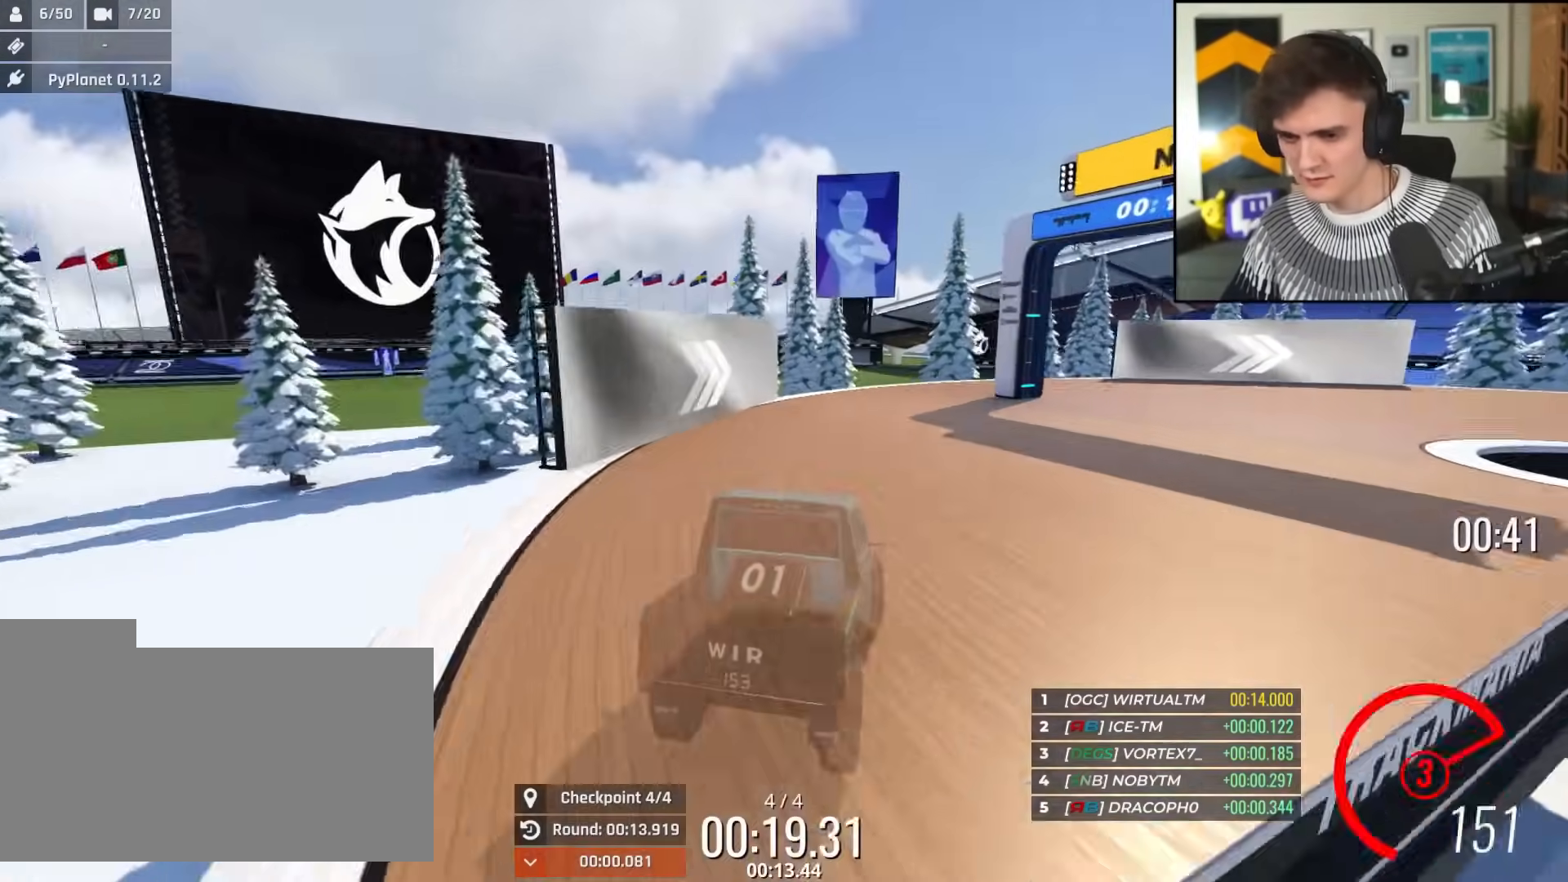
{"keys": ["right", "up"], "events": []}
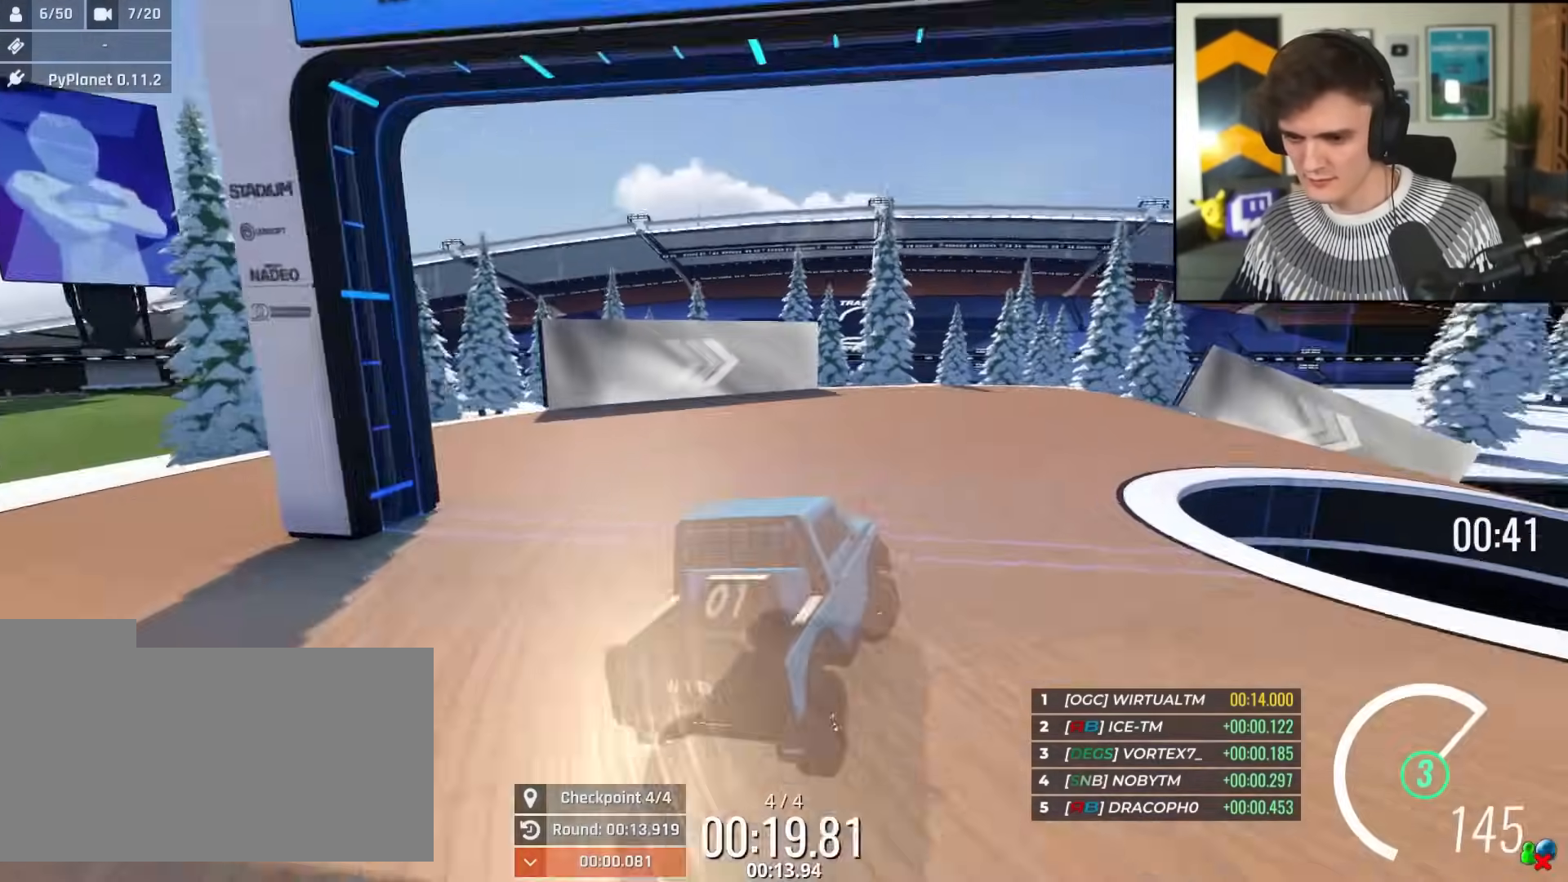
{"keys": ["left", "up"], "events": [[434, "right", "up"], [484, "left", "down"]]}
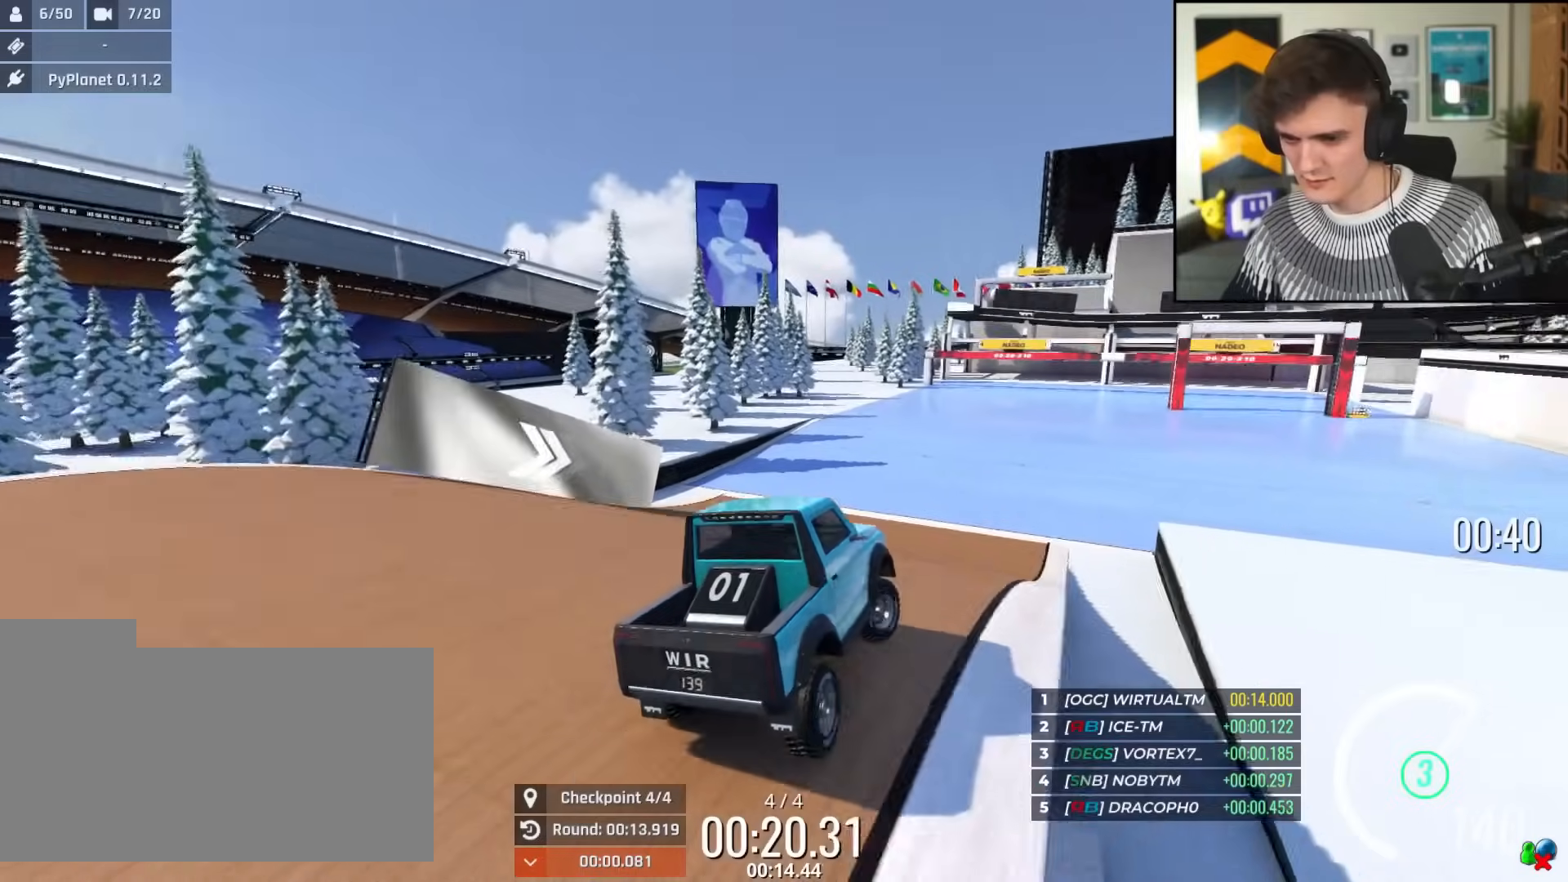
{"keys": ["up"], "events": [[66, "left", "up"], [167, "left", "down"], [217, "left", "up"]]}
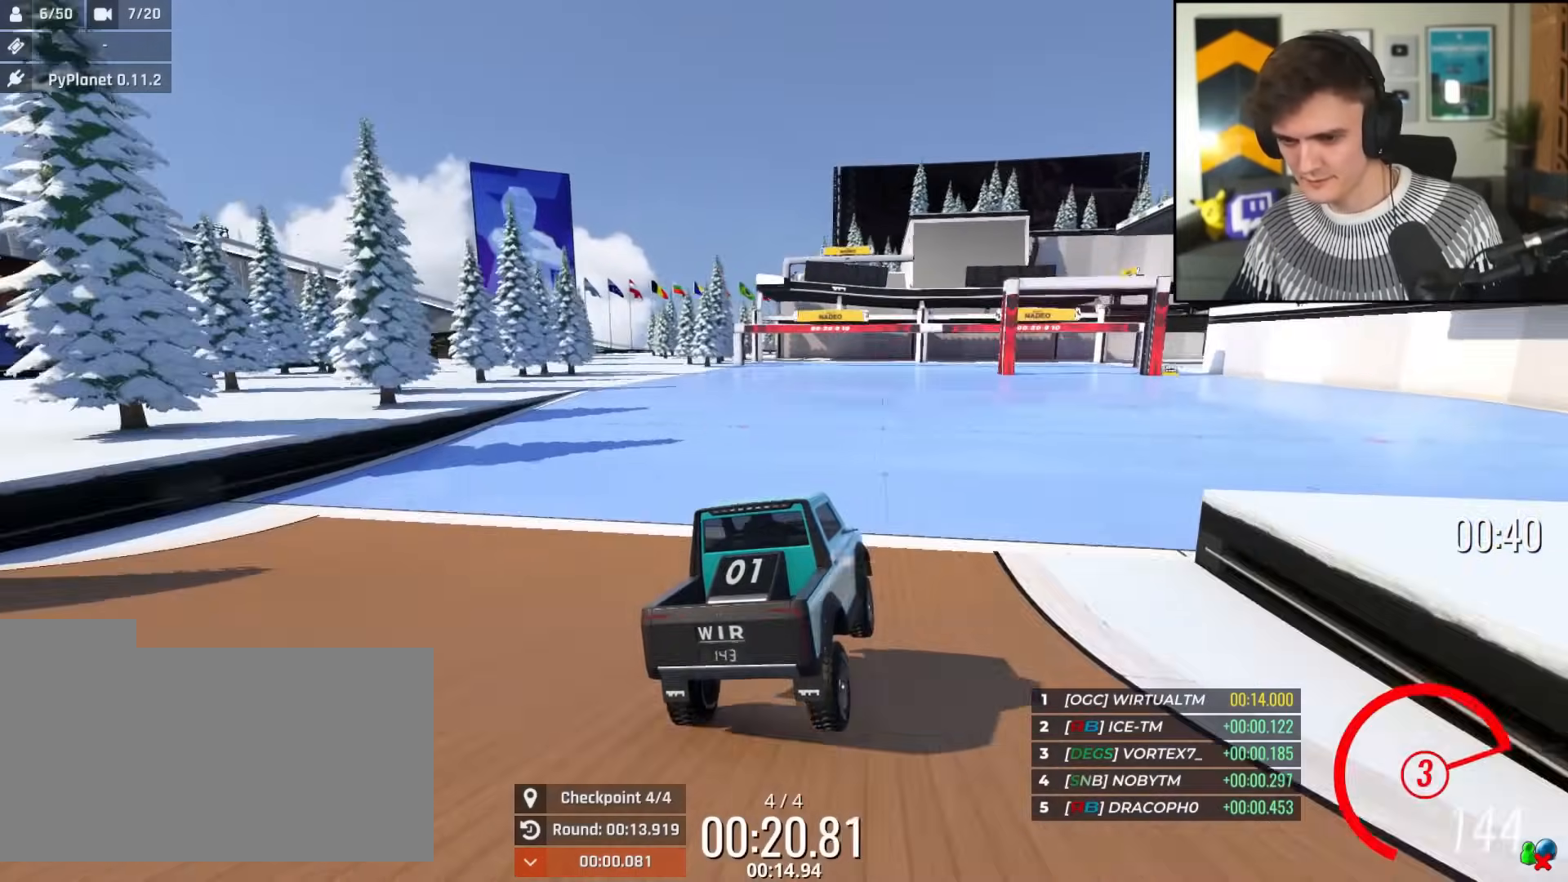
{"keys": ["right", "up"], "events": [[234, "right", "down"]]}
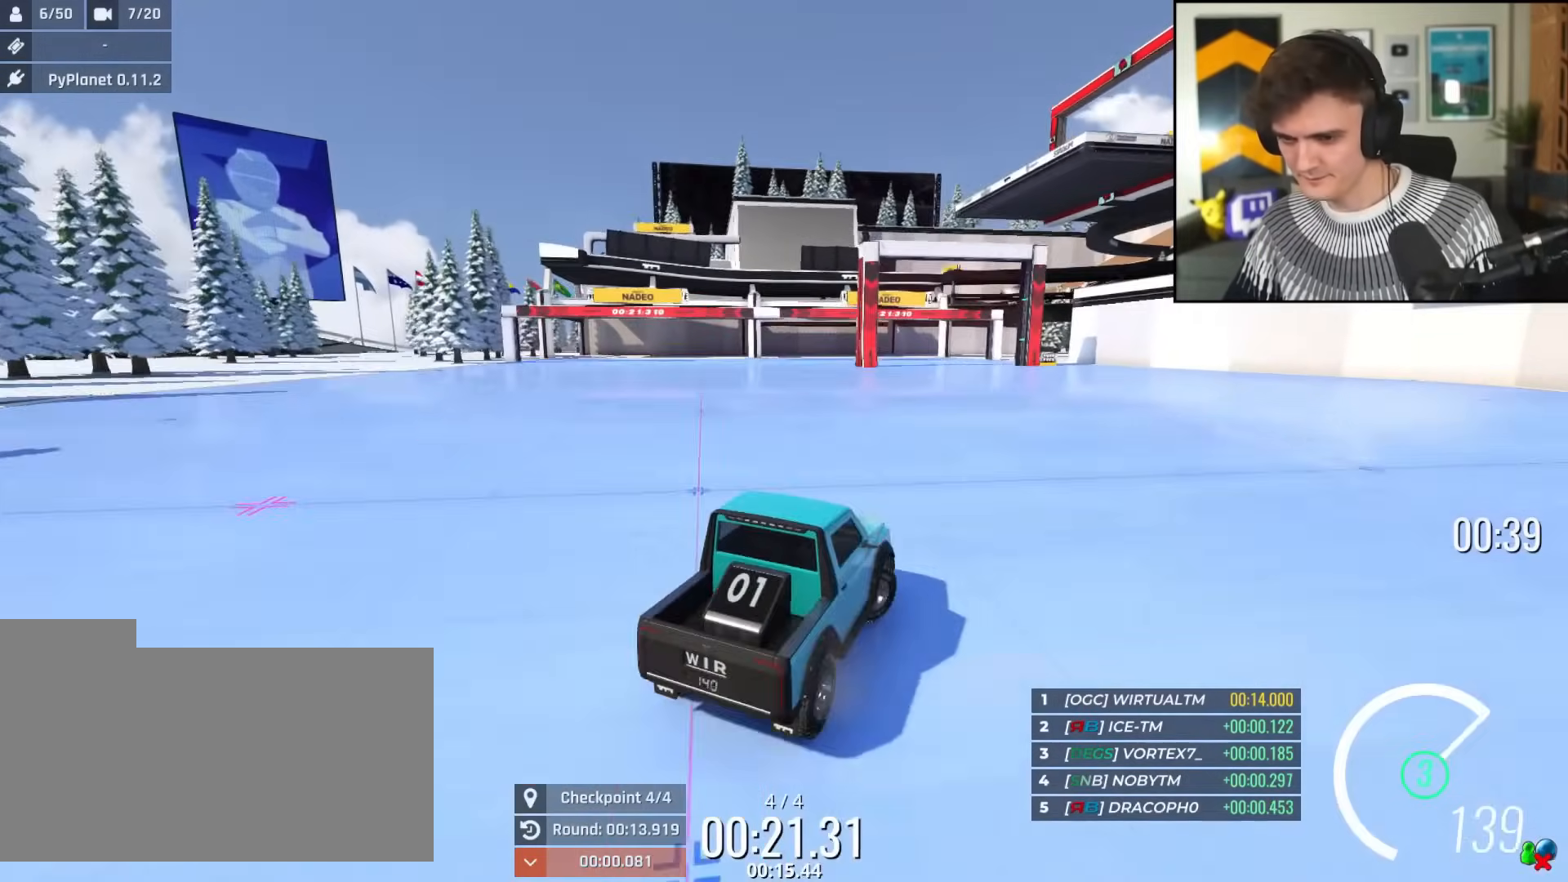
{"keys": ["up"], "events": [[150, "right", "up"]]}
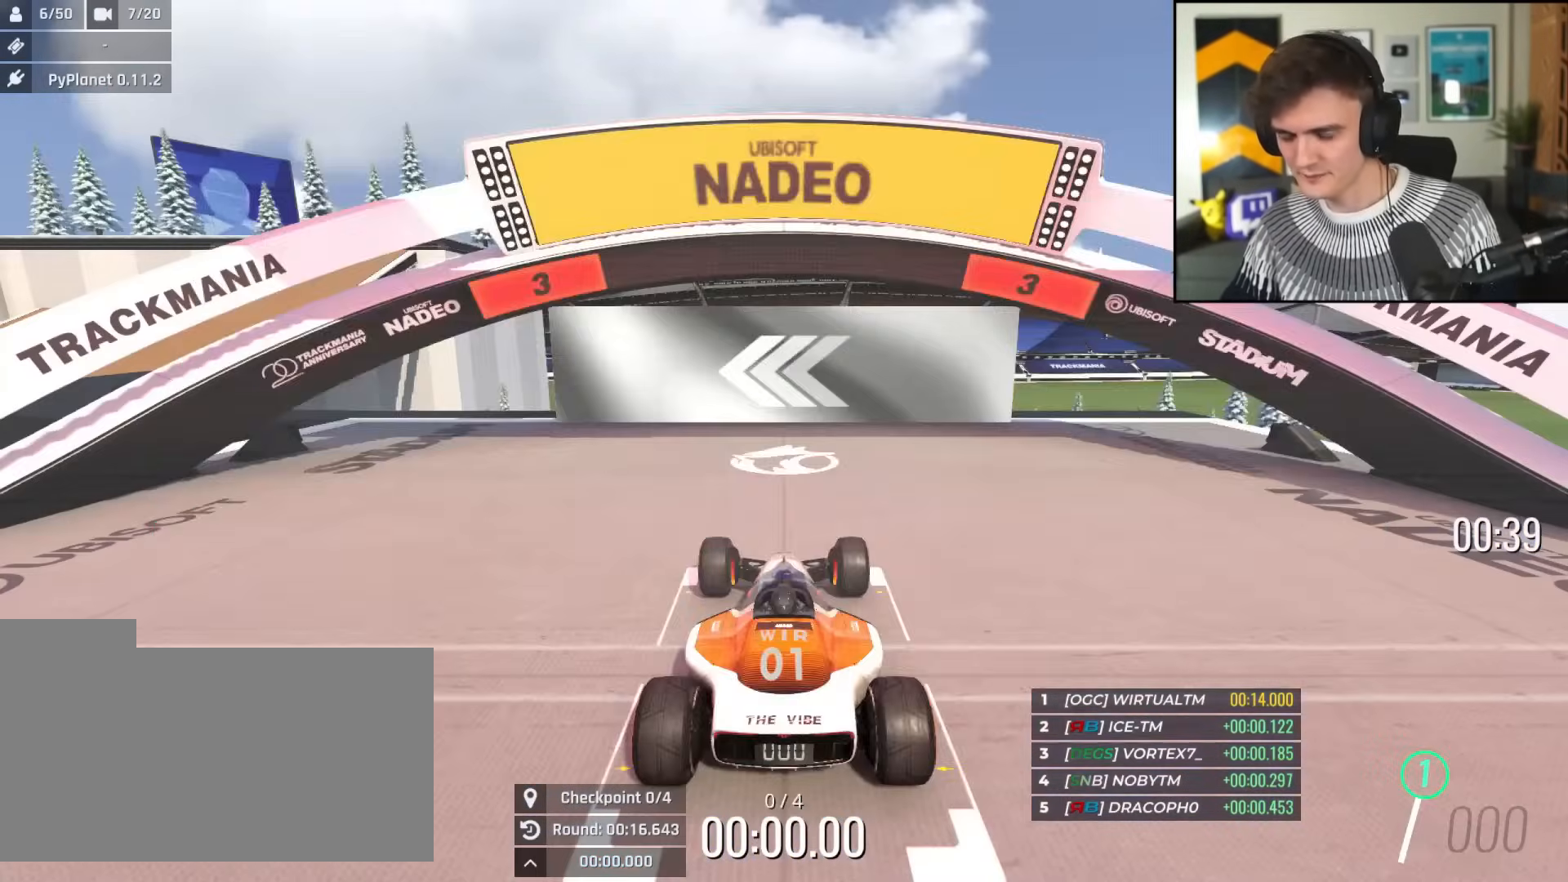
{"keys": ["up"], "events": []}
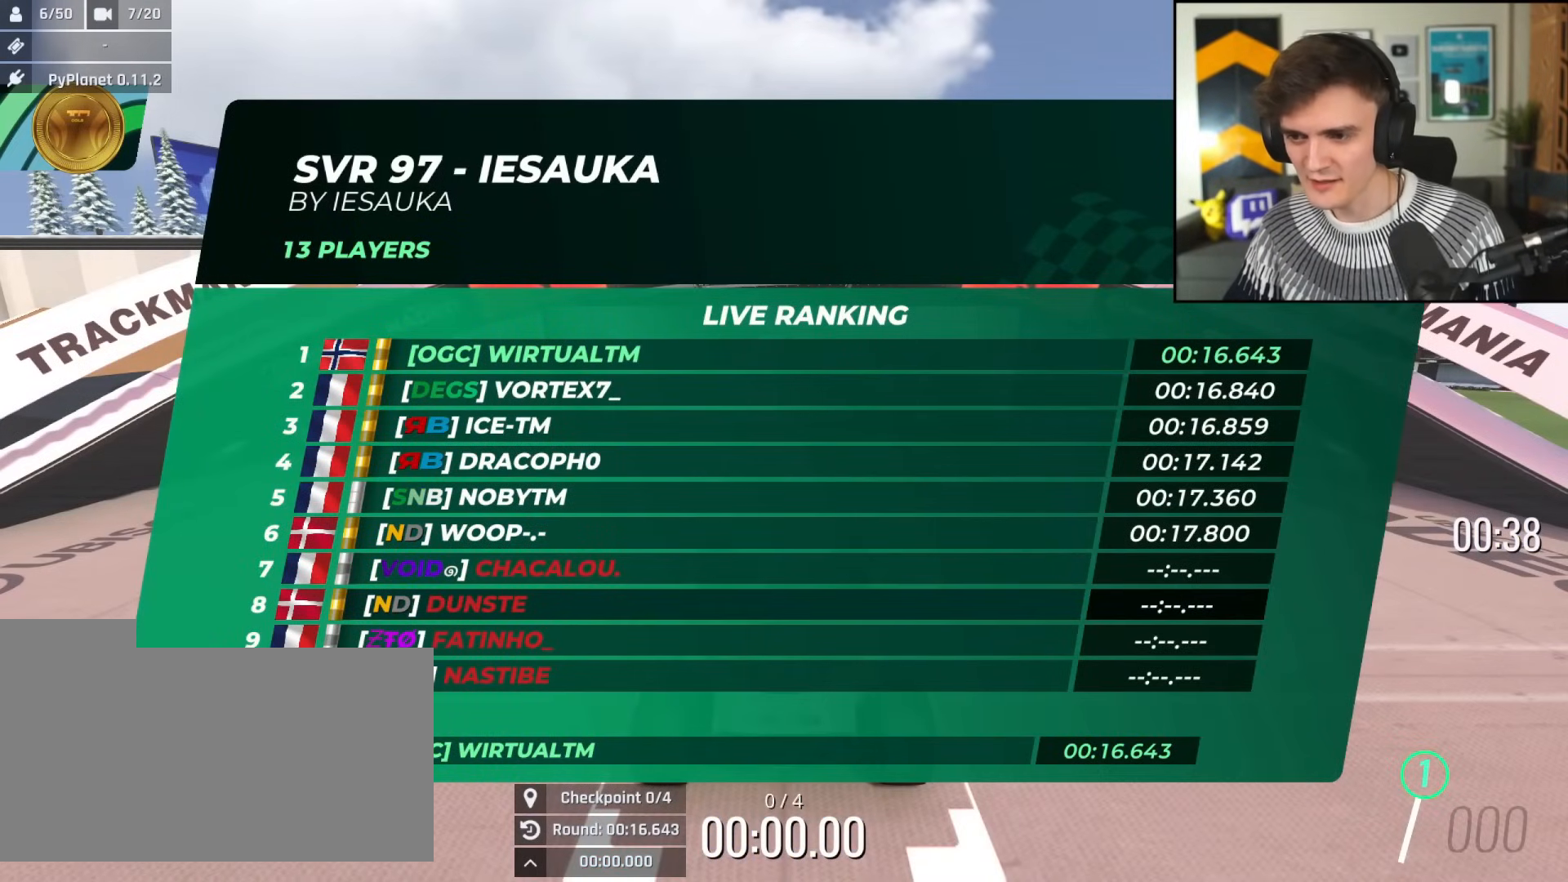
{"keys": ["up"], "events": [[50, "left", "down"], [200, "left", "up"]]}
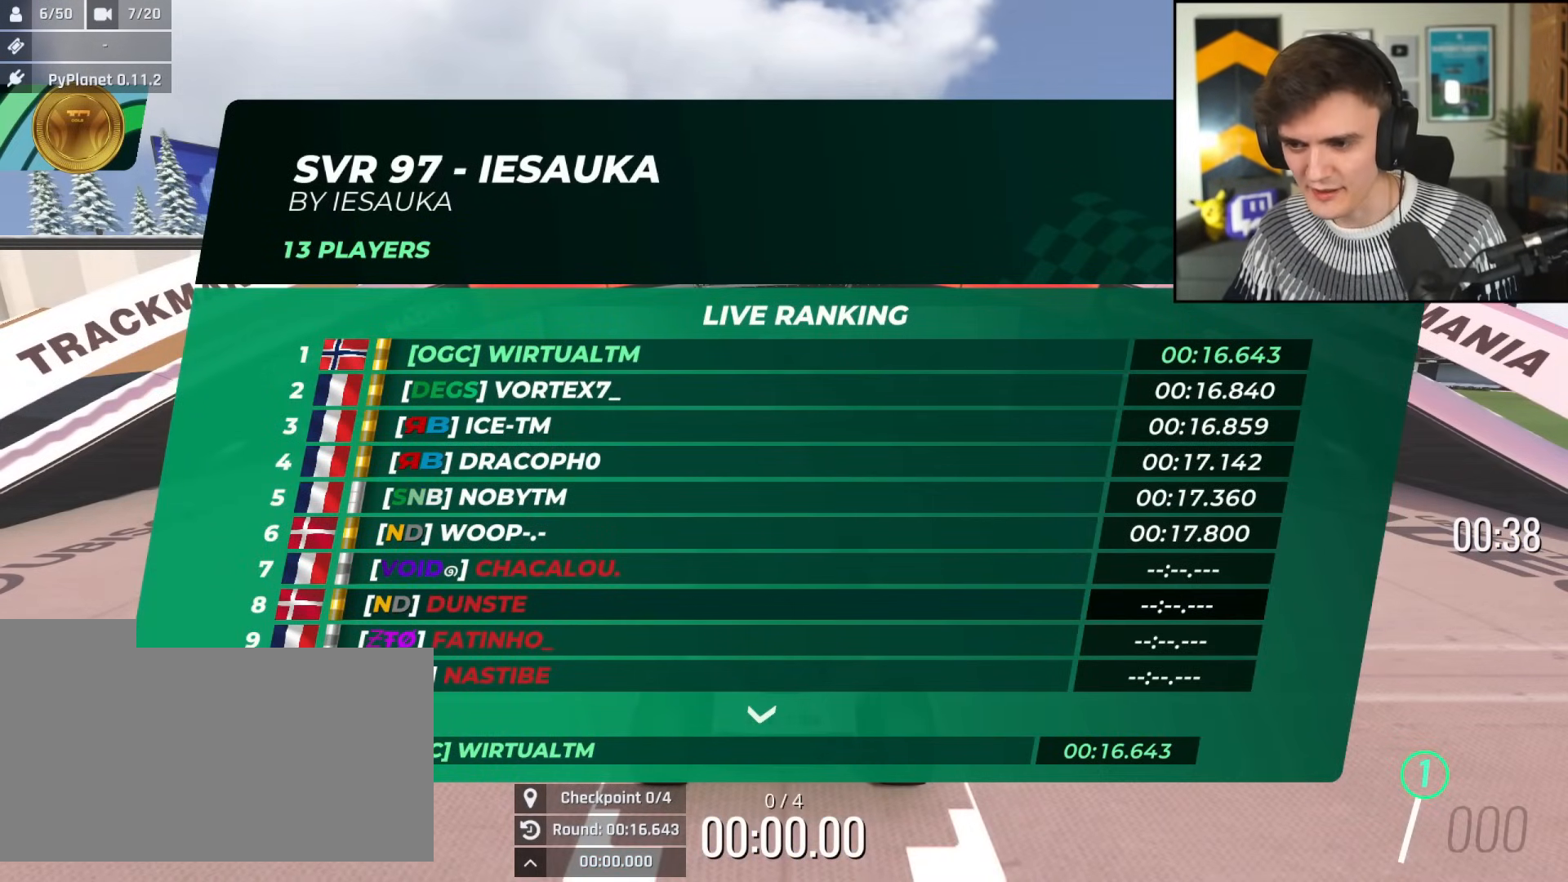
{"keys": ["up"], "events": []}
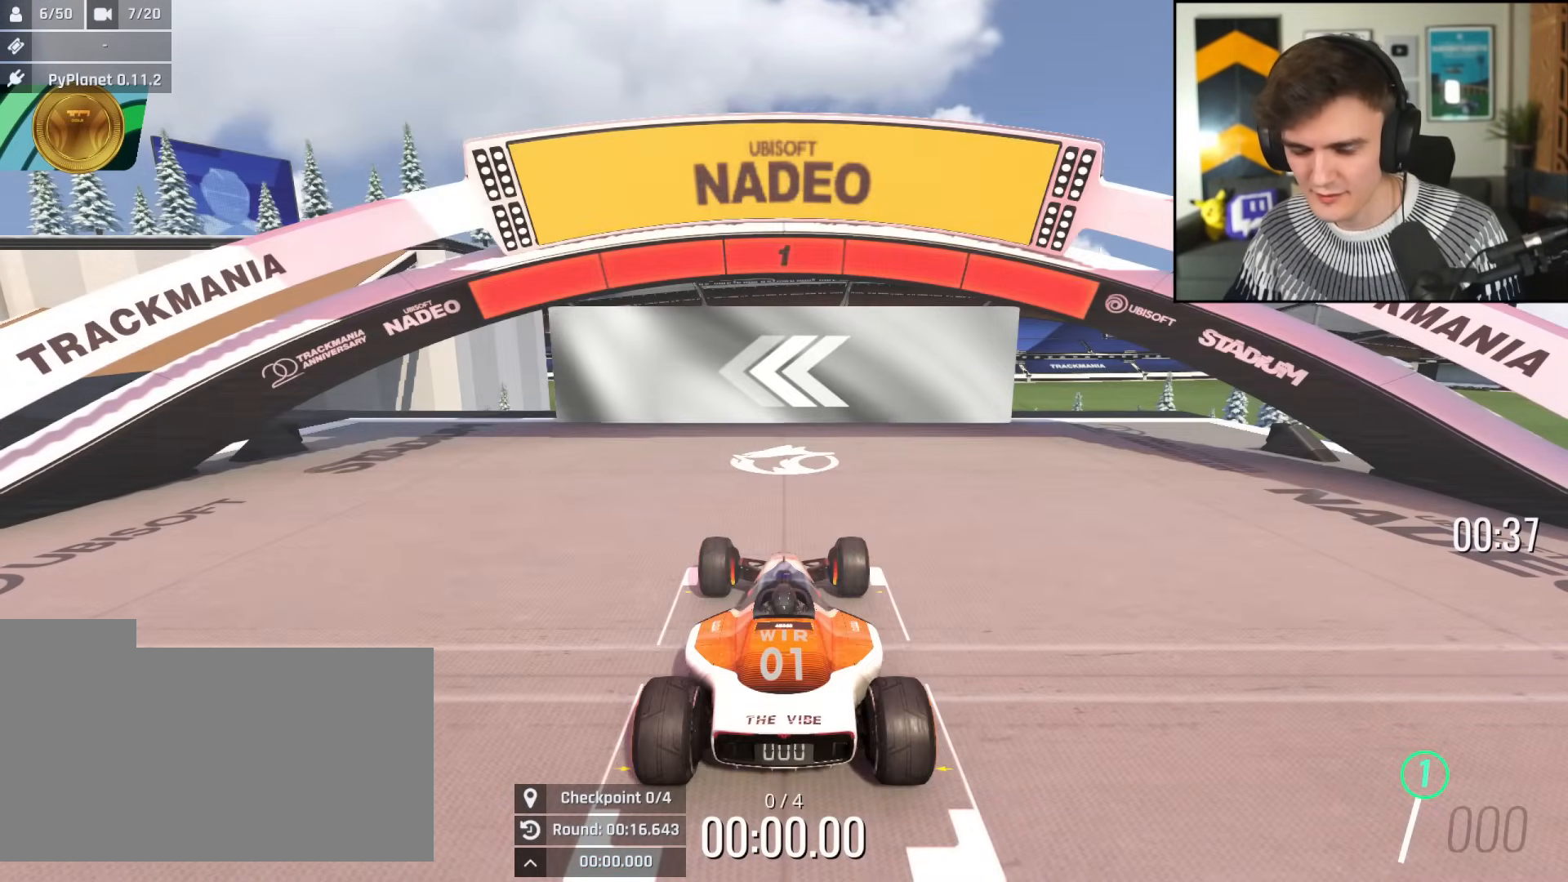
{"keys": ["left", "up"], "events": [[184, "left", "down"]]}
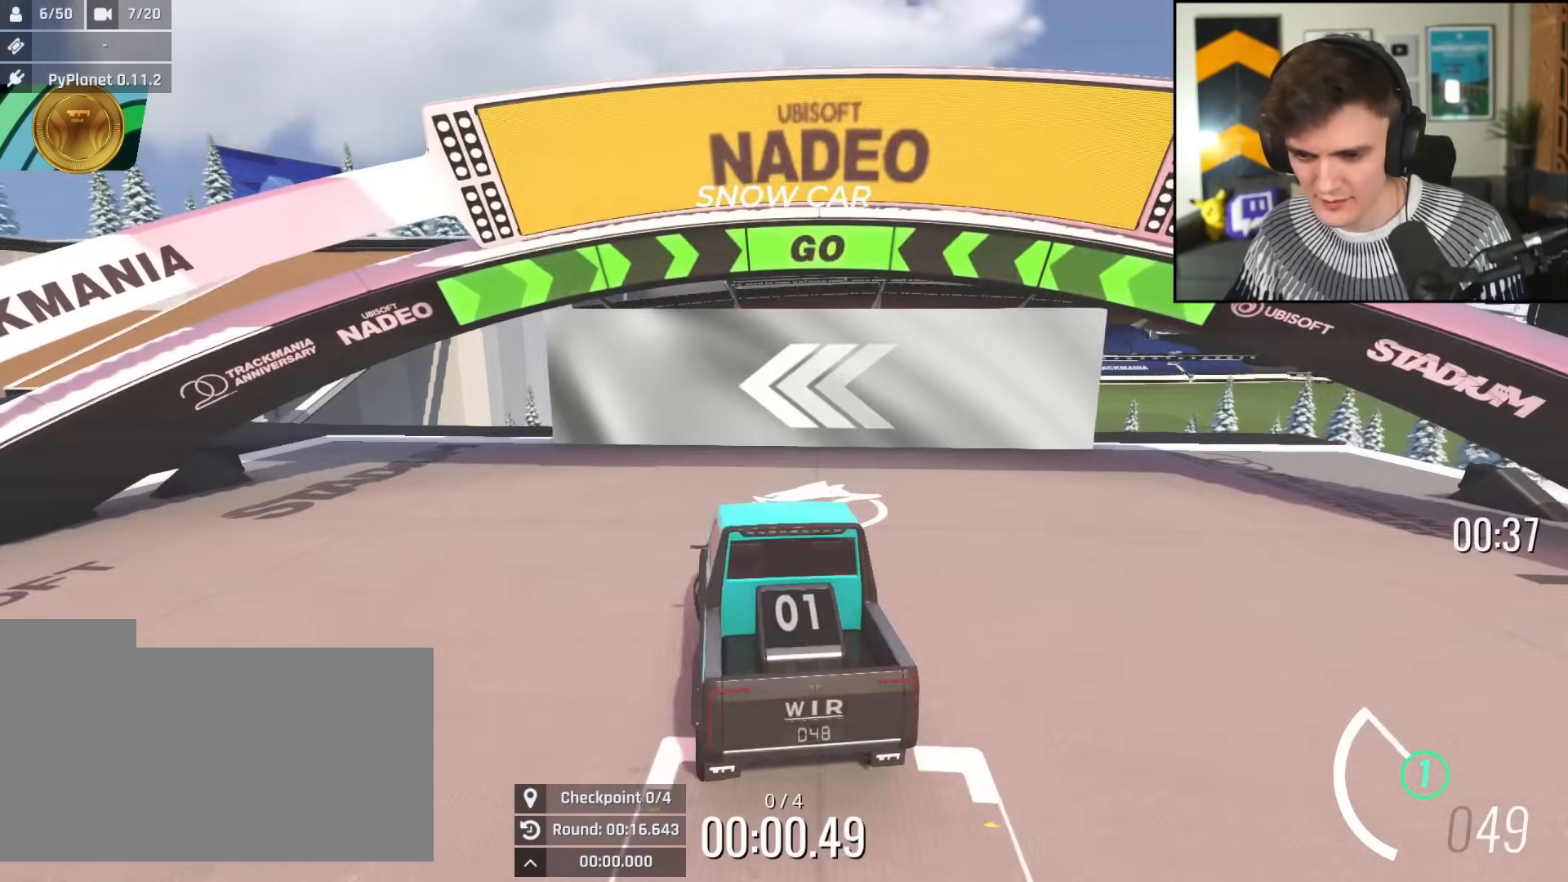
{"keys": ["left", "up"], "events": []}
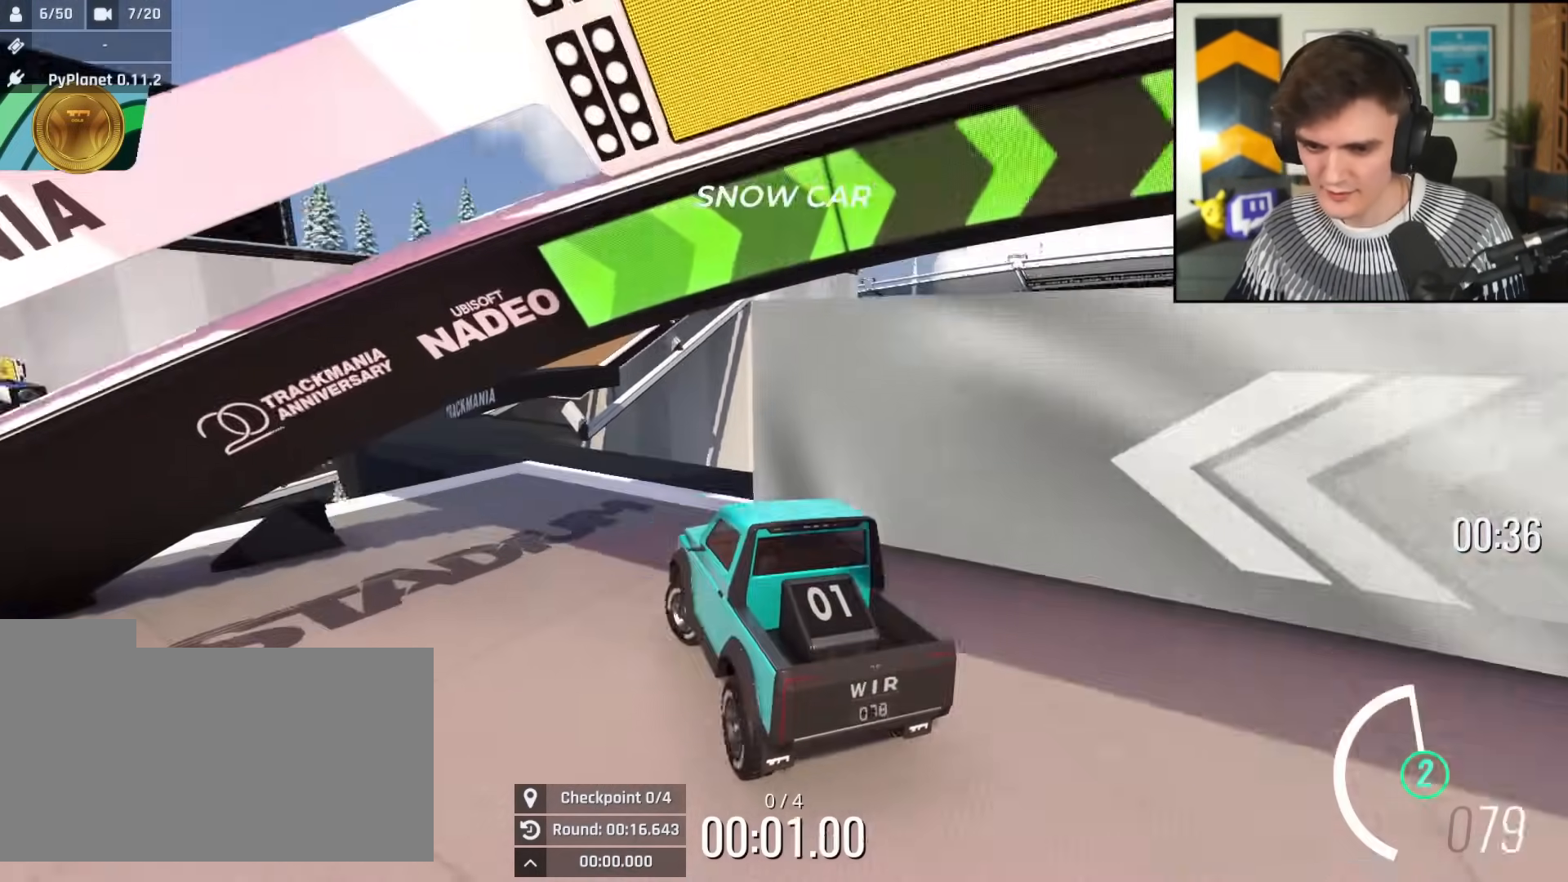
{"keys": ["up"], "events": [[67, "left", "up"]]}
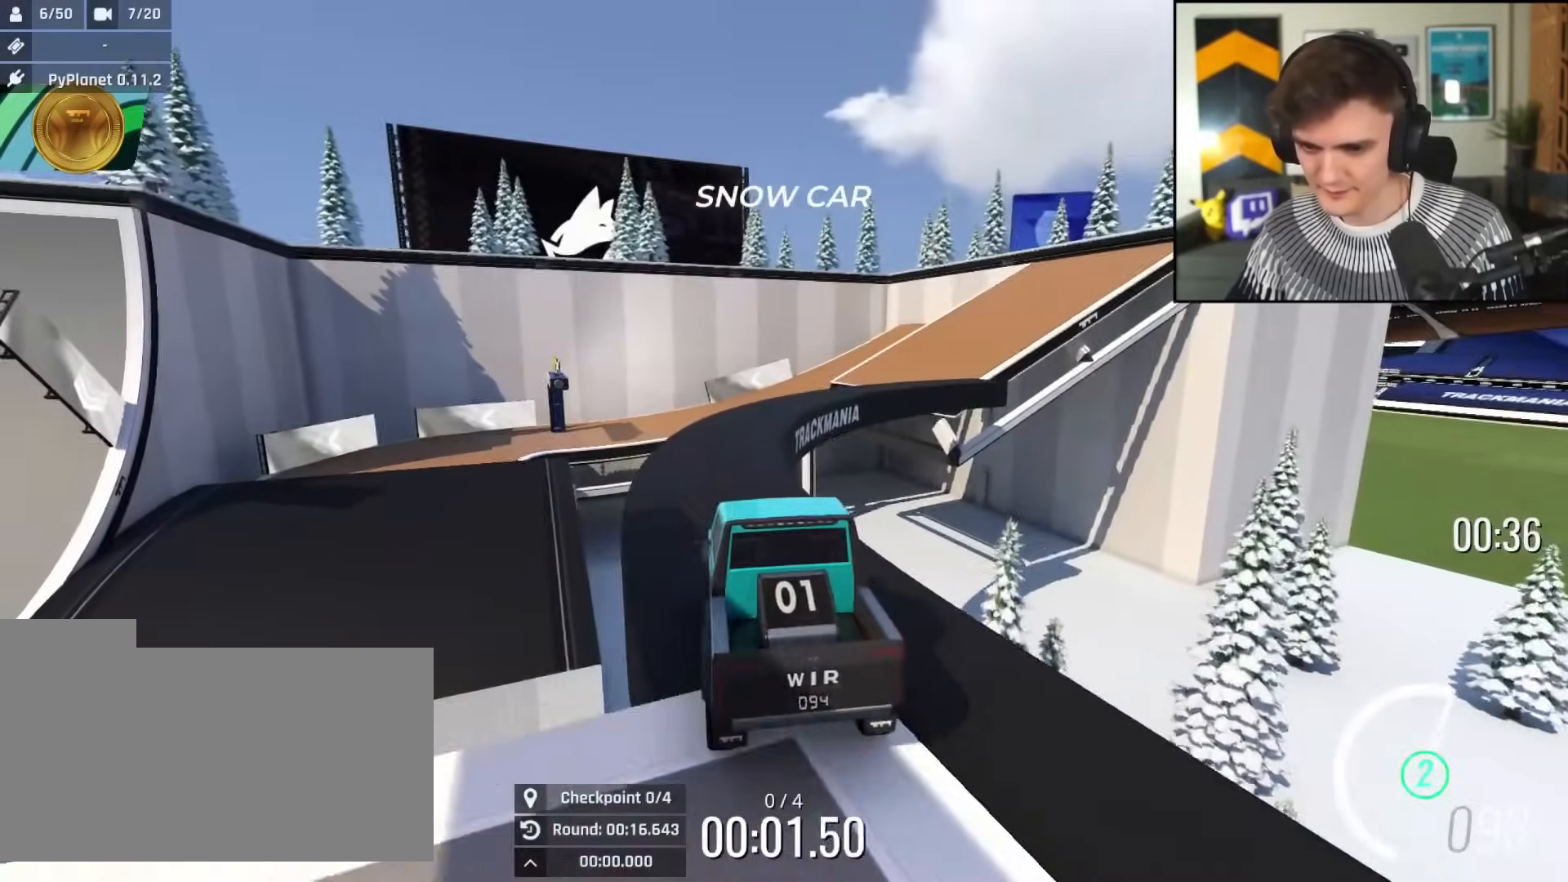
{"keys": ["up"], "events": [[283, "right", "down"], [467, "right", "up"]]}
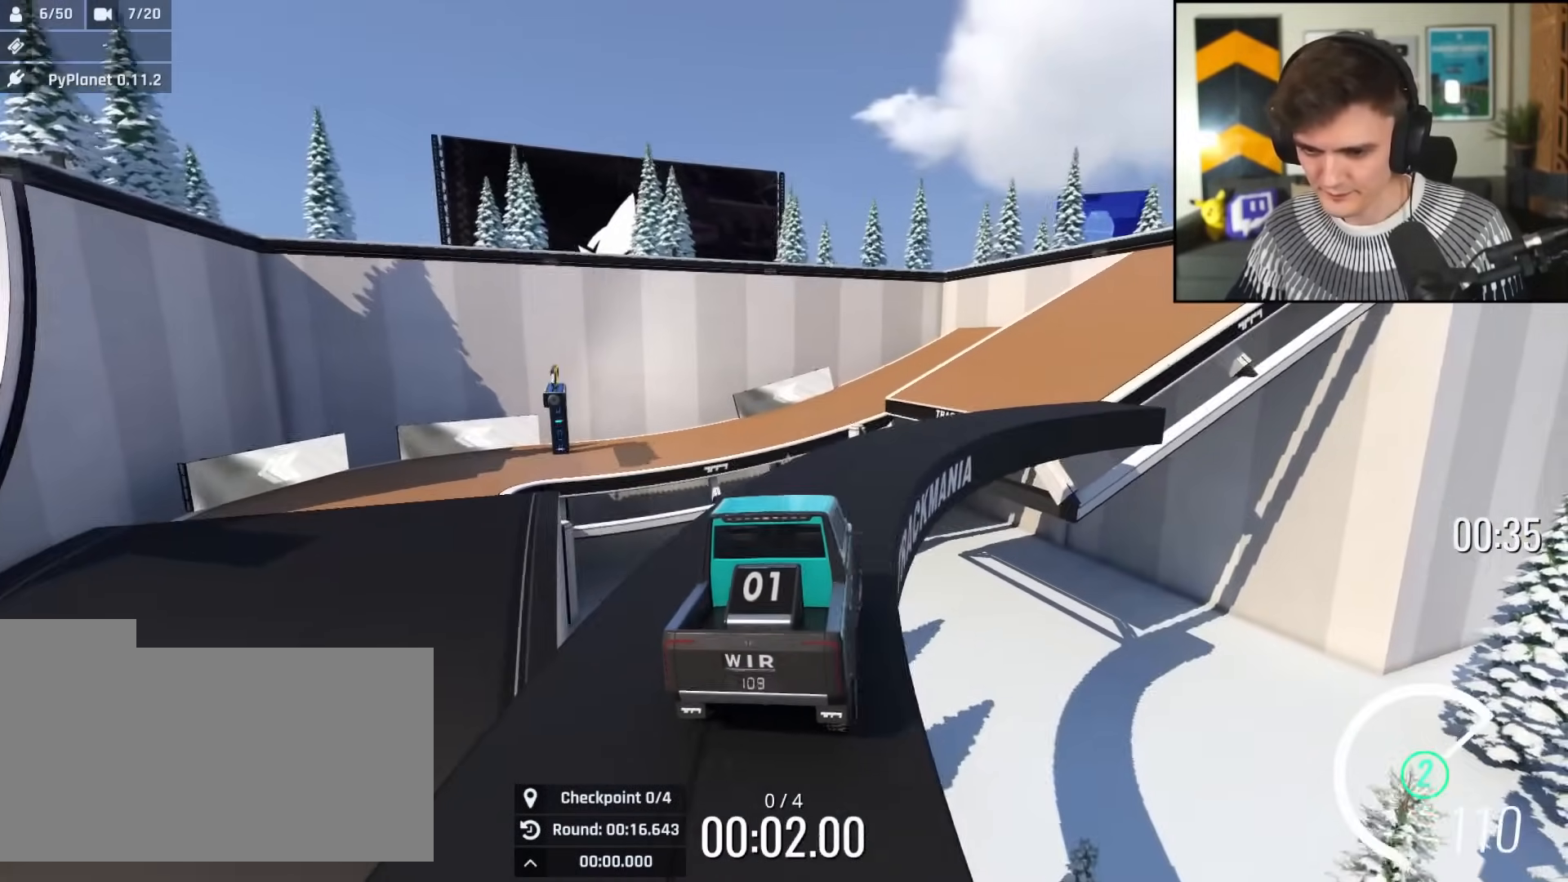
{"keys": ["right", "up"], "events": [[67, "right", "down"], [150, "right", "up"], [384, "right", "down"]]}
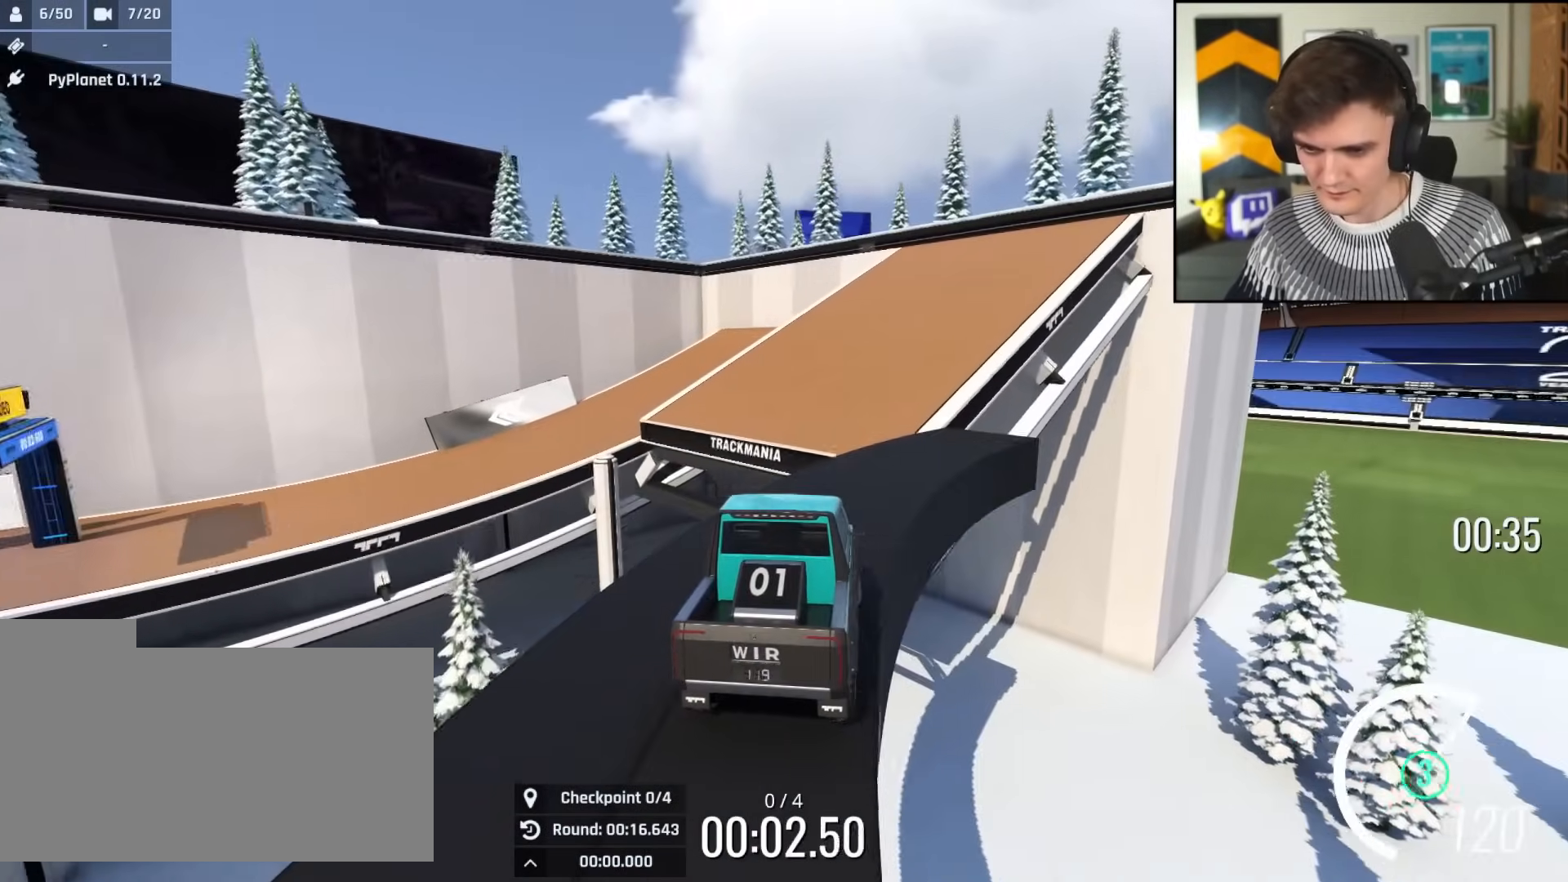
{"keys": ["up"], "events": [[116, "right", "up"], [166, "left", "down"], [500, "left", "up"]]}
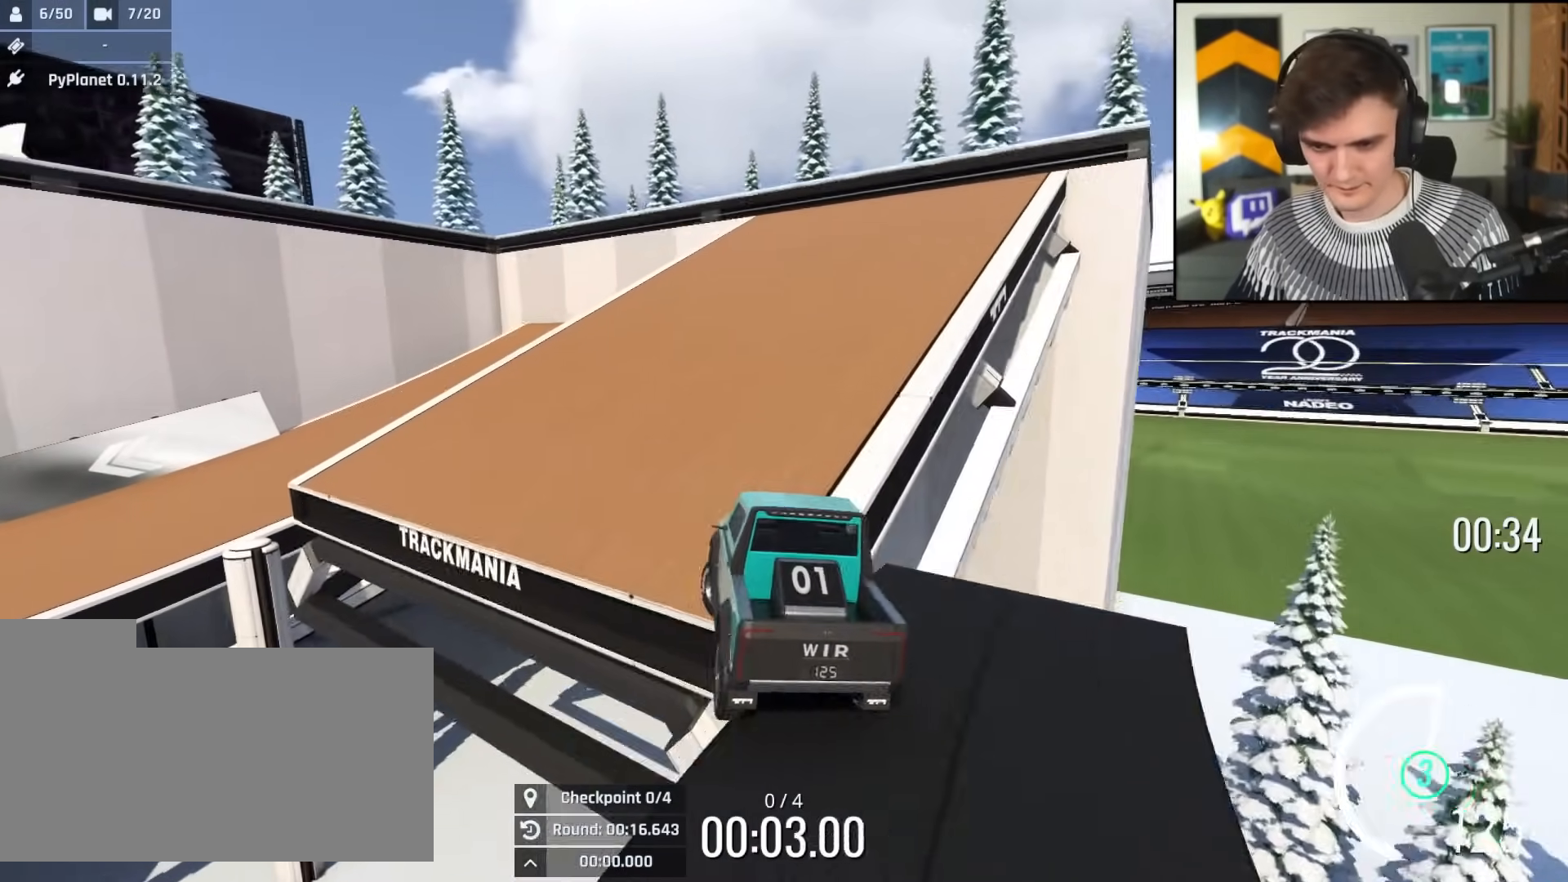
{"keys": ["left", "up"], "events": [[134, "left", "down"], [234, "left", "up"], [334, "left", "down"]]}
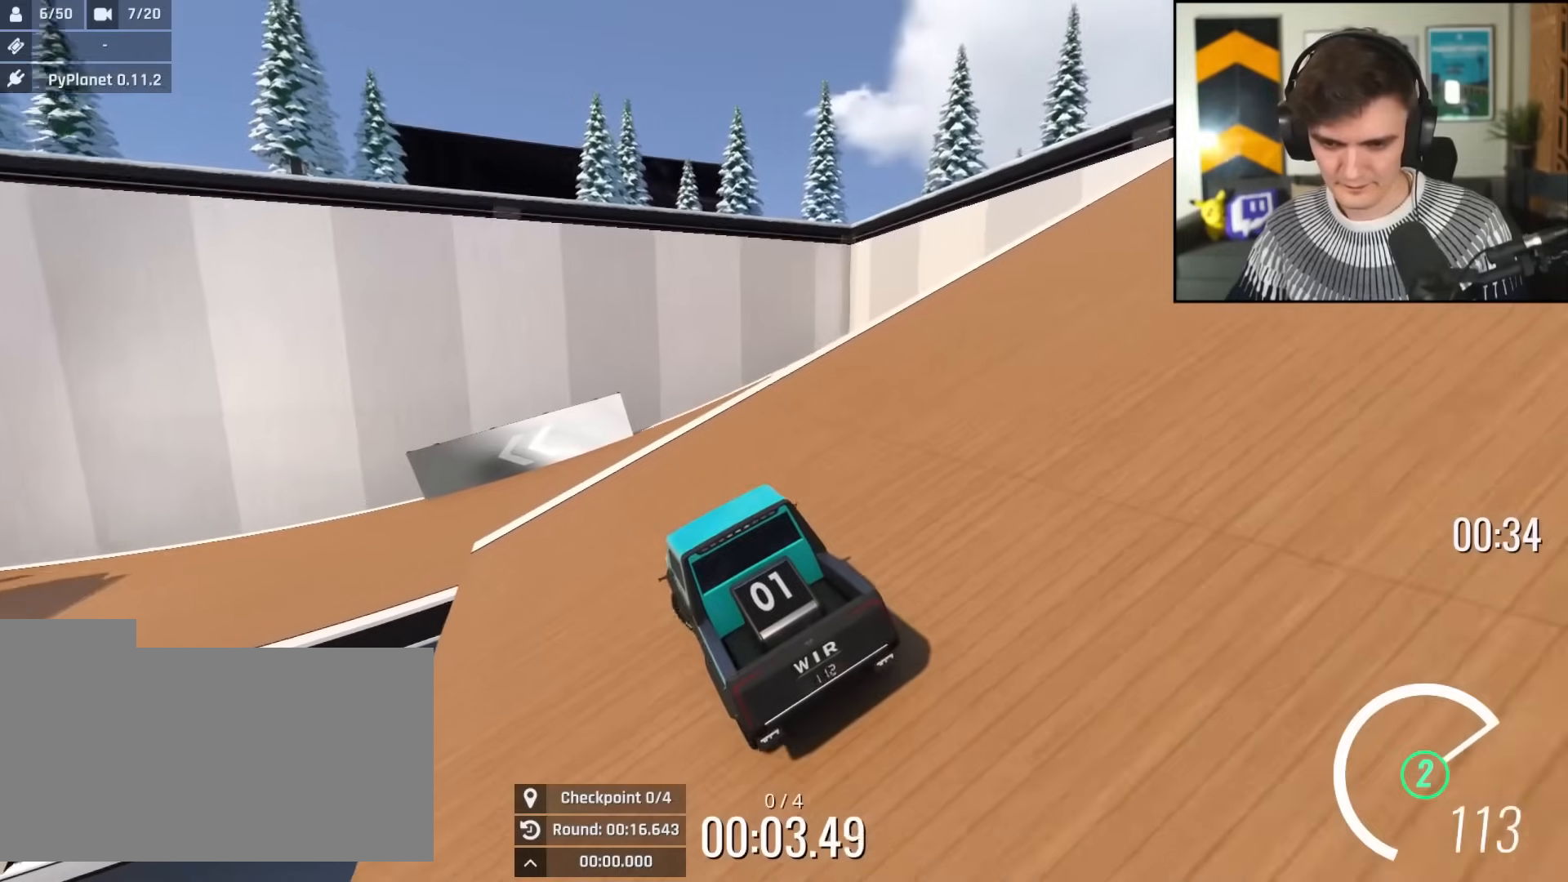
{"keys": ["right", "up"], "events": [[16, "left", "up"], [66, "left", "down"], [150, "left", "up"], [250, "left", "down"], [333, "left", "up"], [483, "right", "down"]]}
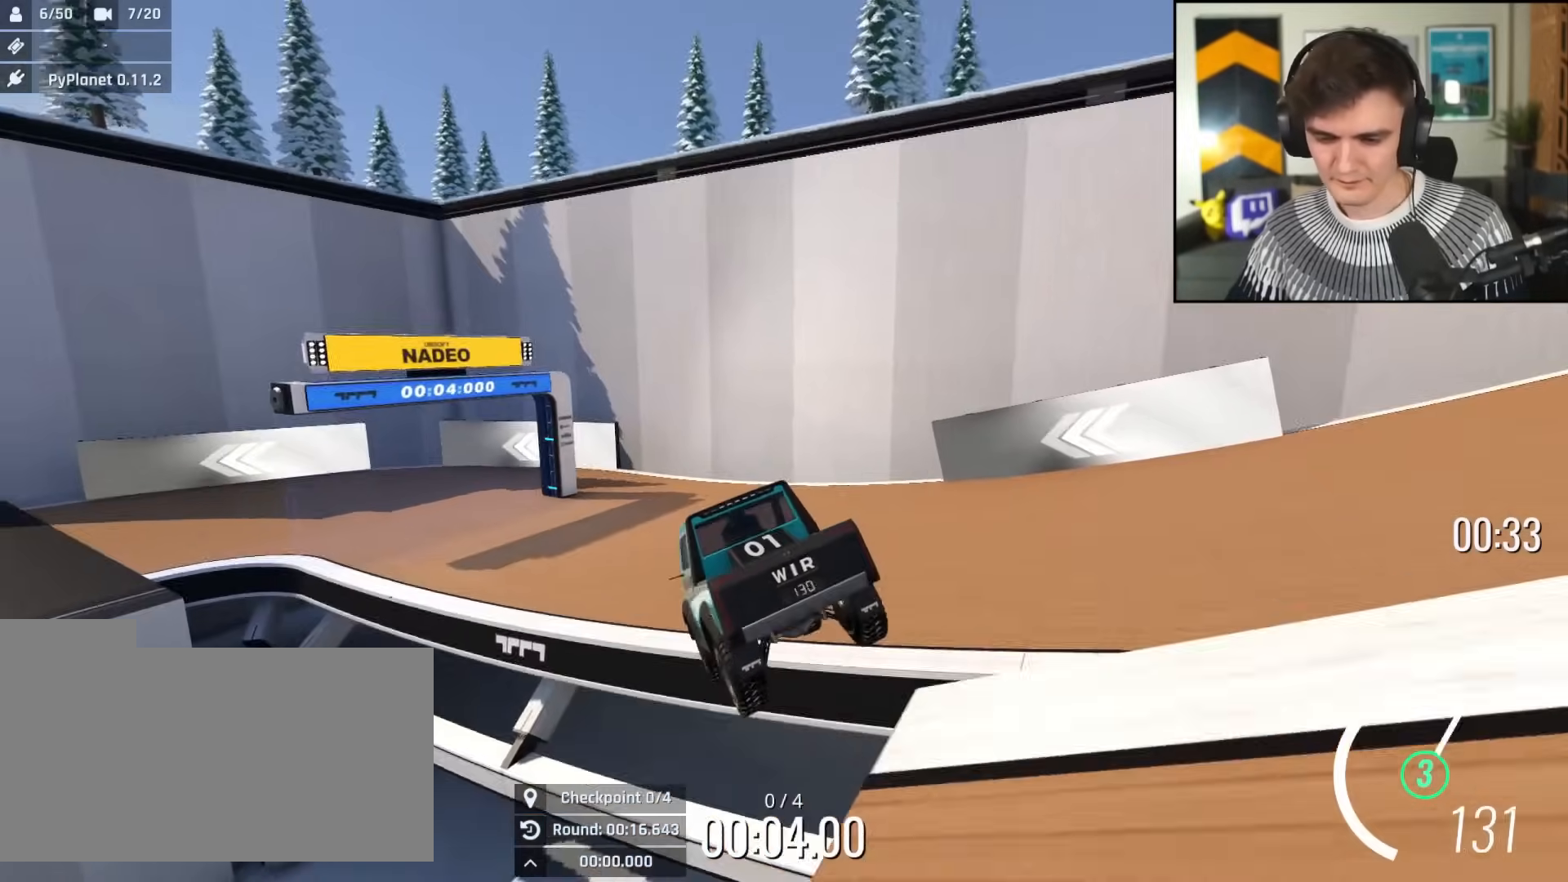
{"keys": ["up"], "events": [[67, "right", "up"], [300, "left", "down"], [400, "left", "up"]]}